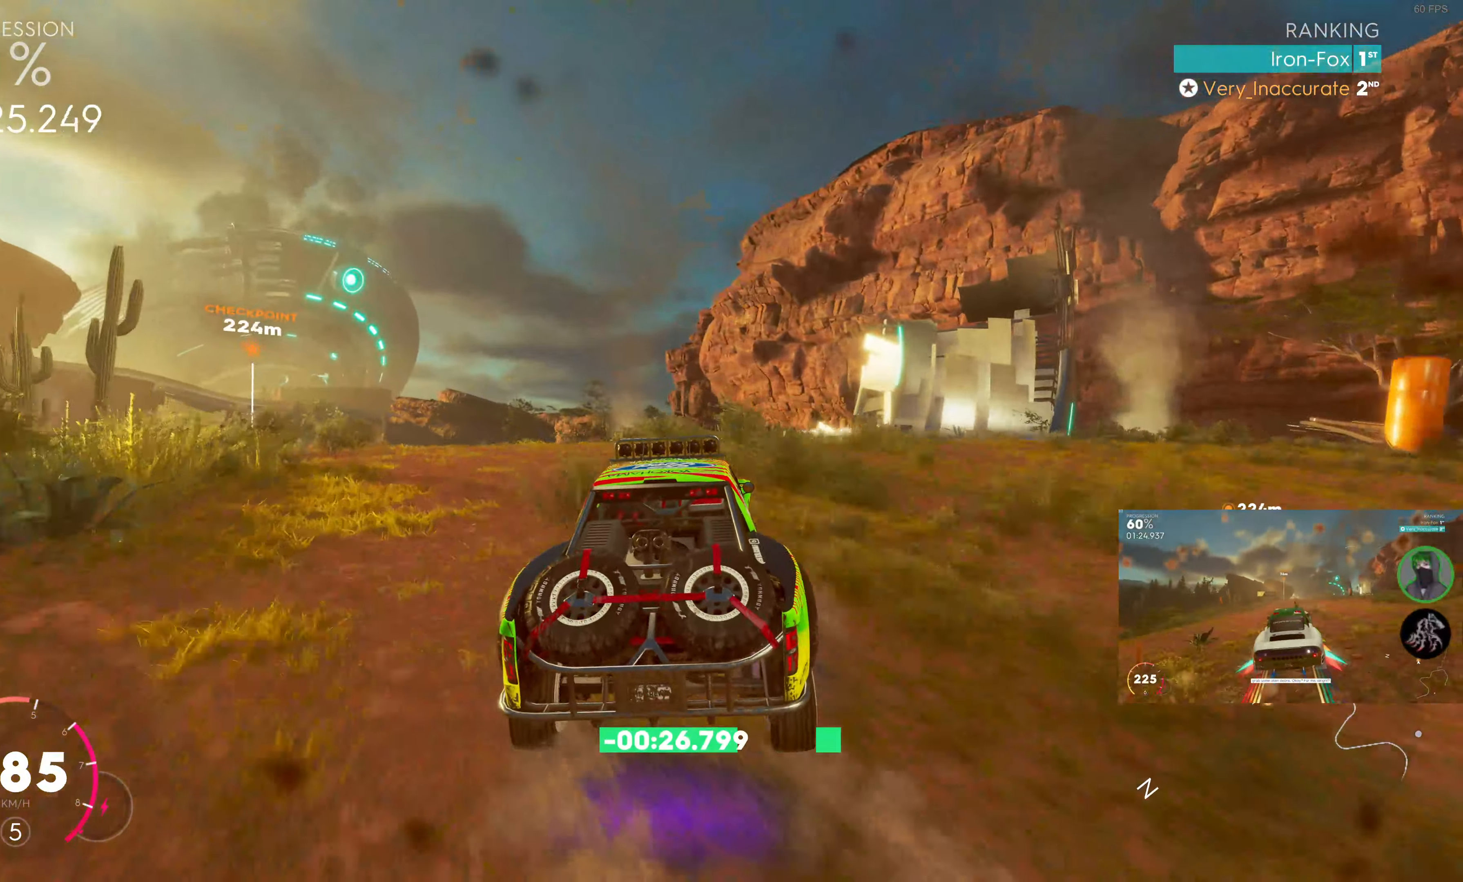
Gameplay with a controller (PlayStation layout); each line is a JSON object with the inputs held at the frame after it. "events" lists button and stick changes between this image and that frame as [ms after this image, input, new state], when the widget could be followed in between.
{"buttons": ["R2"], "left_stick": "up-left", "right_stick": "center", "events": [[16, "SQUARE", "up"], [166, "left_stick", "up-left"]]}
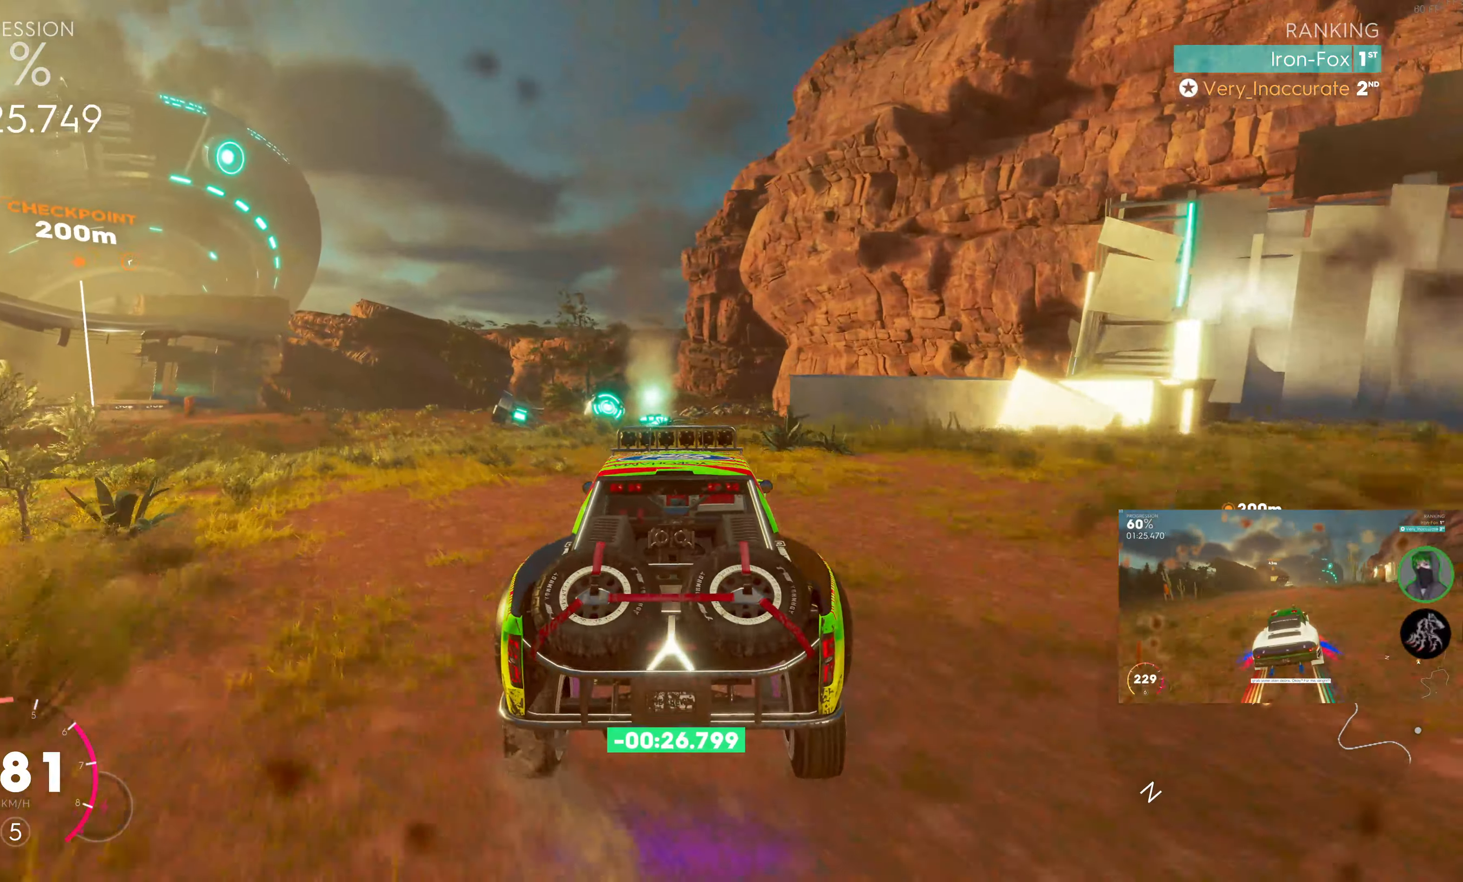
{"buttons": ["R2"], "left_stick": "up-left", "right_stick": "center", "events": []}
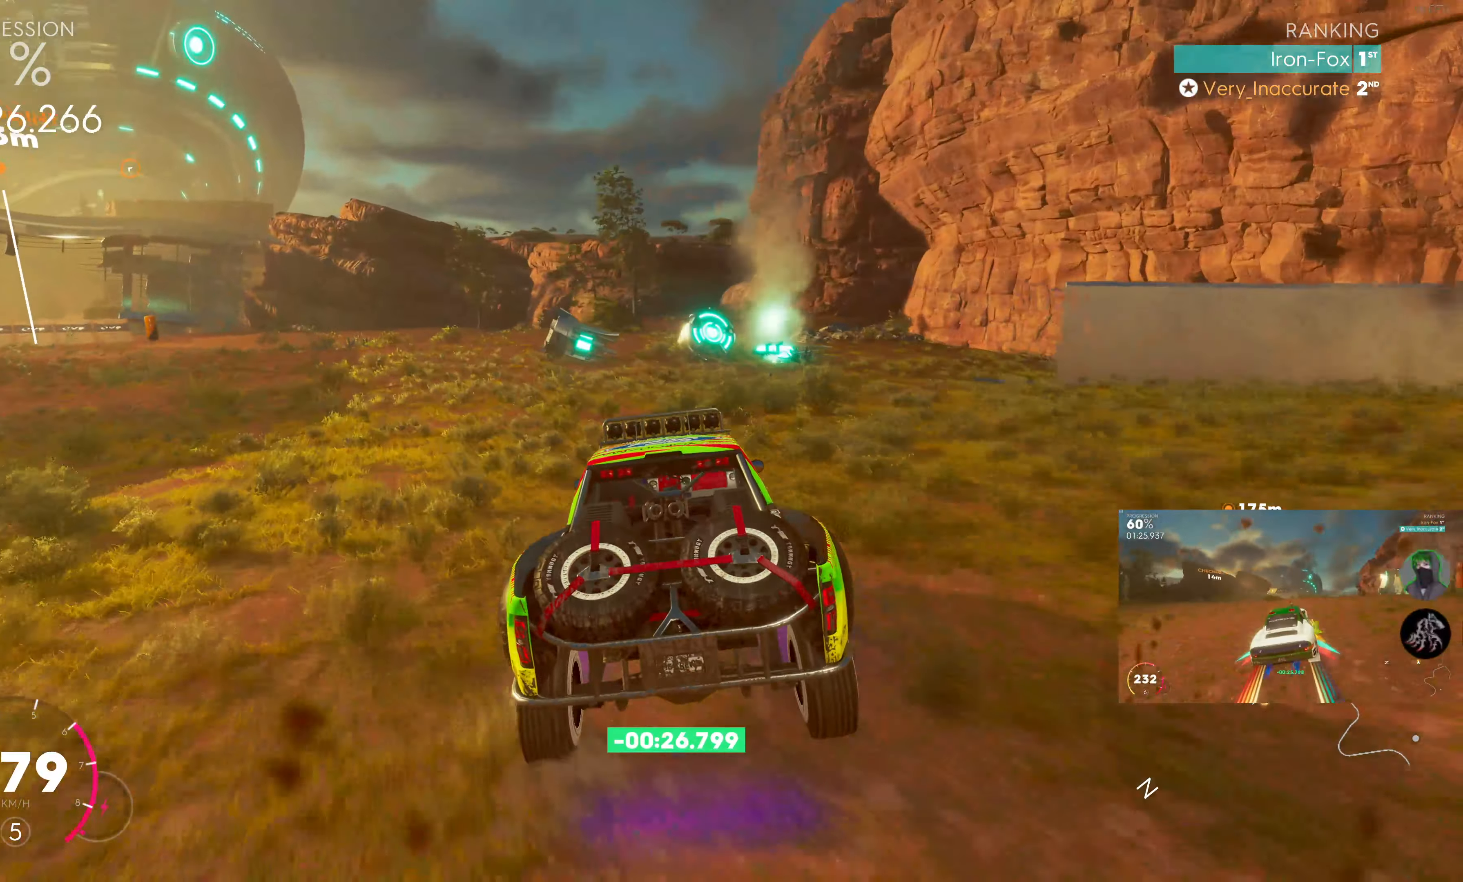
{"buttons": ["R2"], "left_stick": "up-left", "right_stick": "center", "events": [[283, "left_stick", "center"], [416, "left_stick", "up-left"]]}
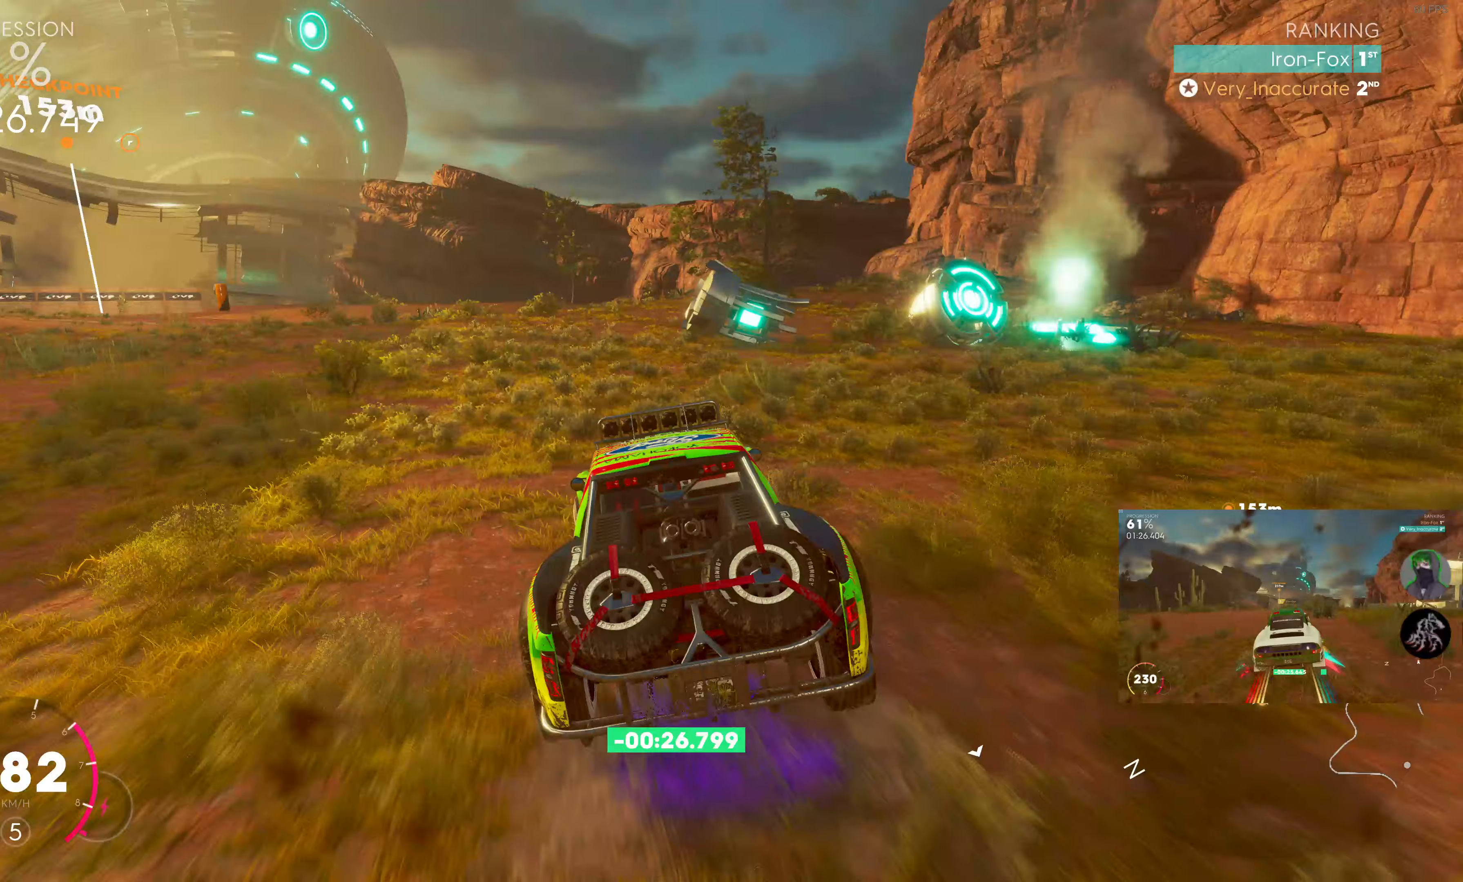
{"buttons": ["R2"], "left_stick": "left", "right_stick": "center", "events": [[200, "left_stick", "center"], [433, "left_stick", "left"]]}
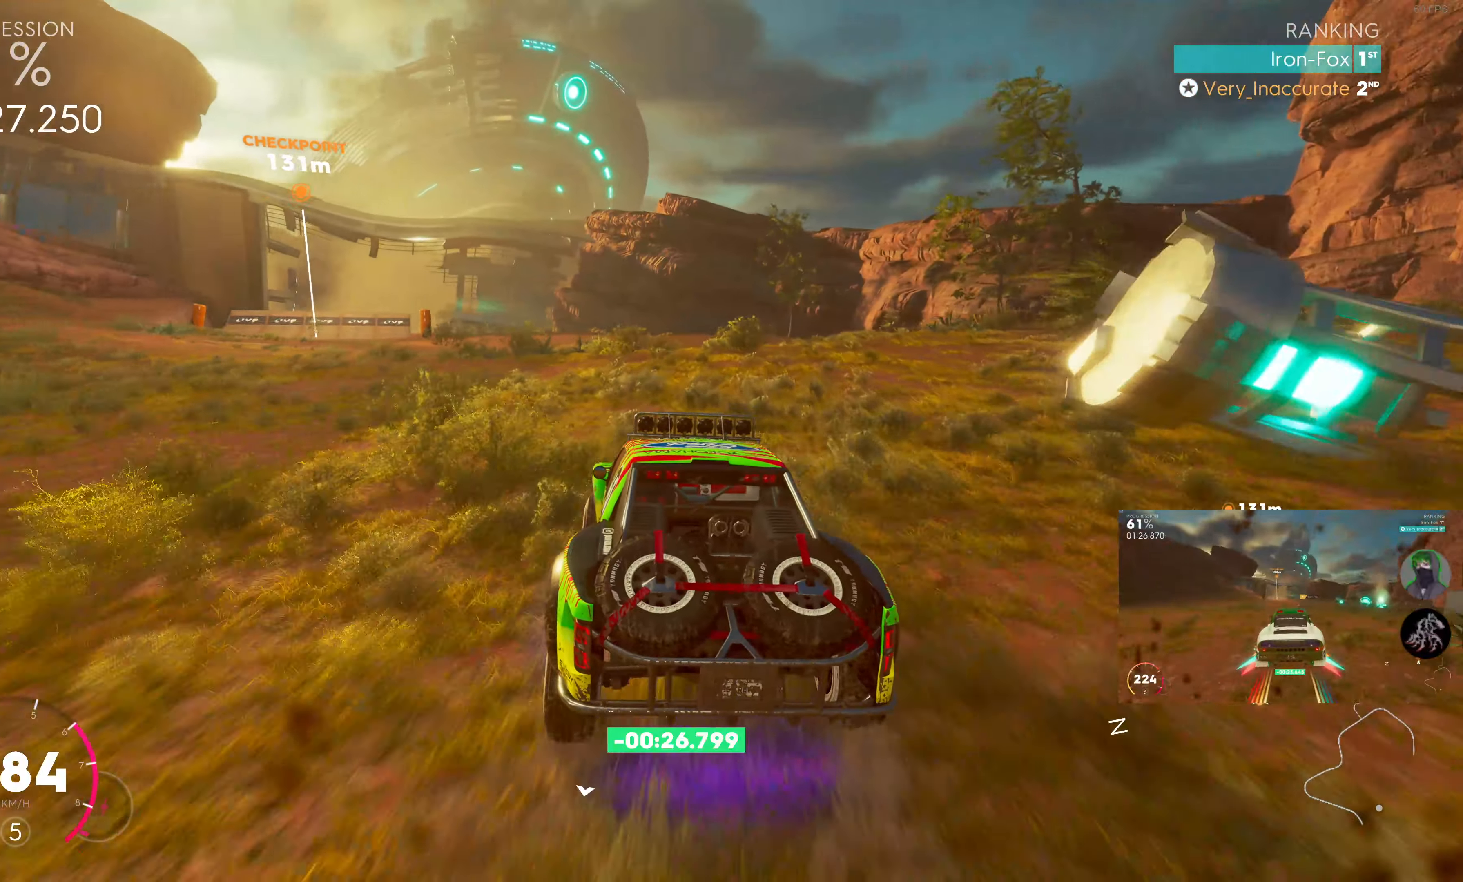
{"buttons": ["R2"], "left_stick": "left", "right_stick": "center", "events": []}
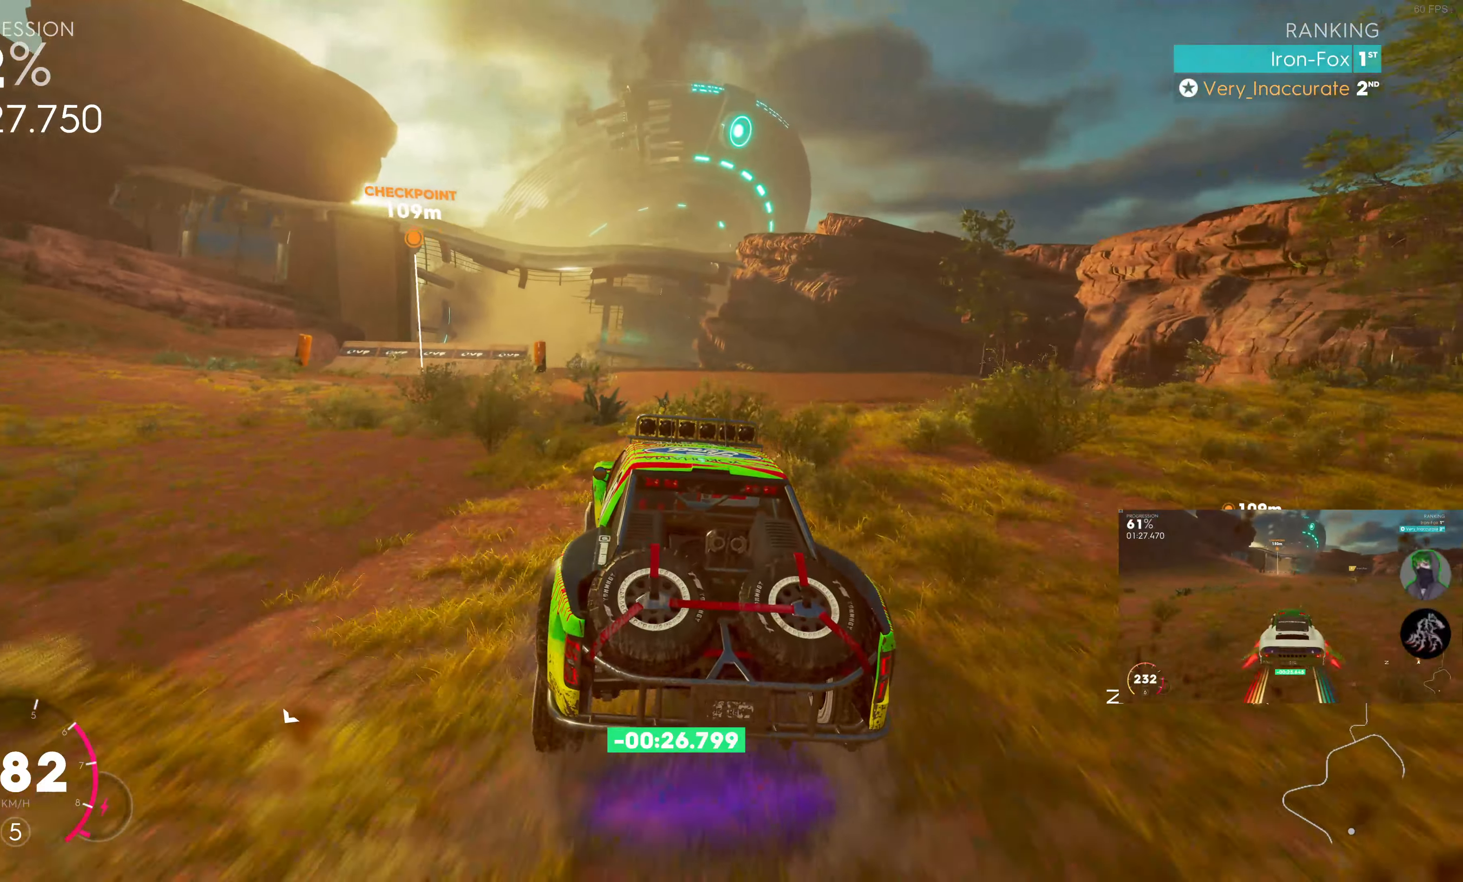
{"buttons": ["R2"], "left_stick": "left", "right_stick": "center", "events": [[33, "left_stick", "center"], [167, "left_stick", "left"]]}
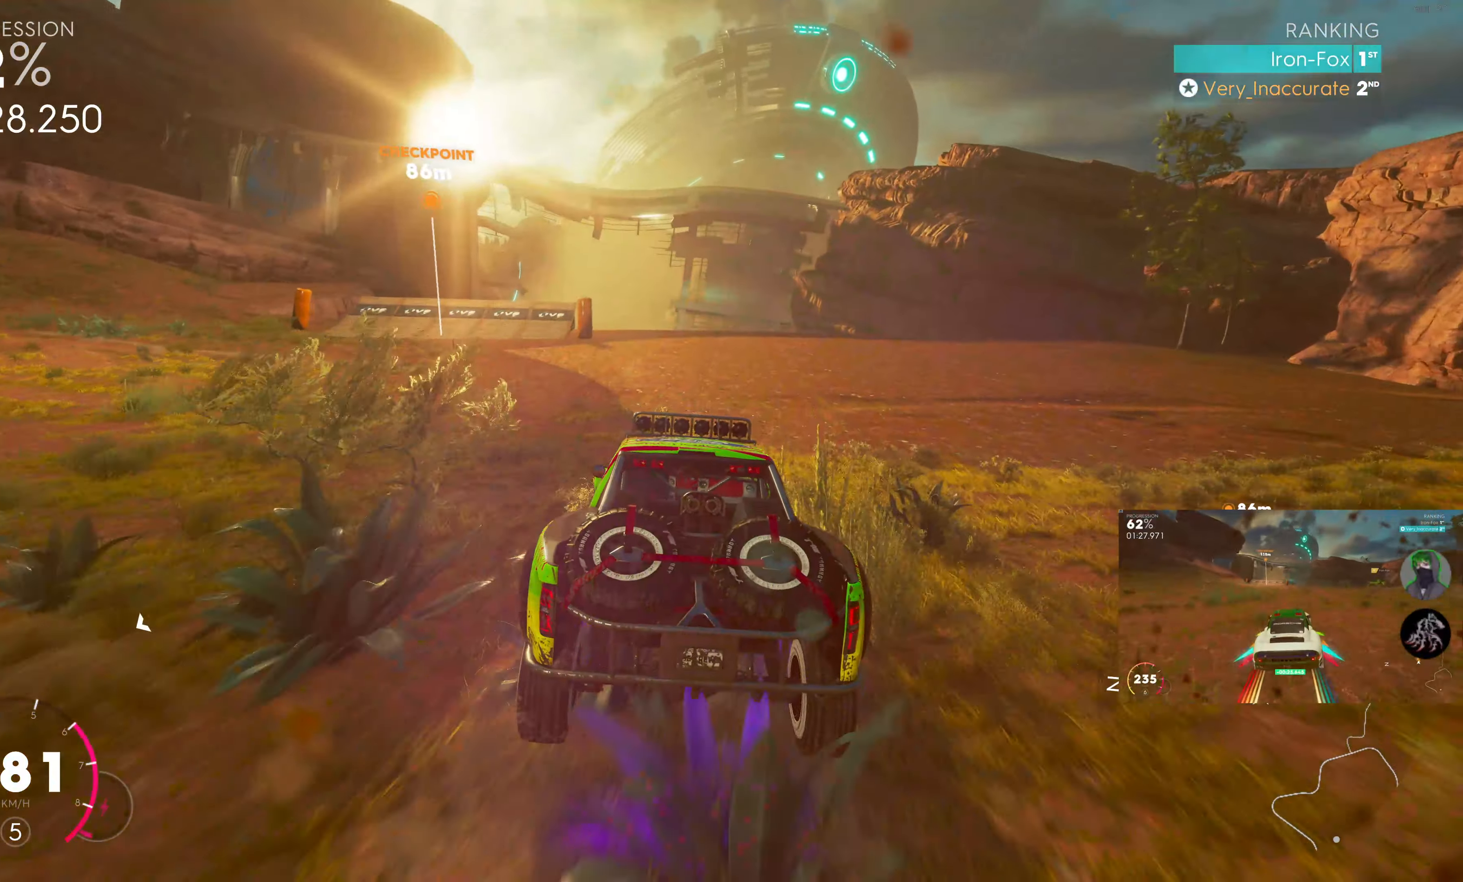
{"buttons": ["R2"], "left_stick": "center", "right_stick": "center", "events": [[367, "left_stick", "center"]]}
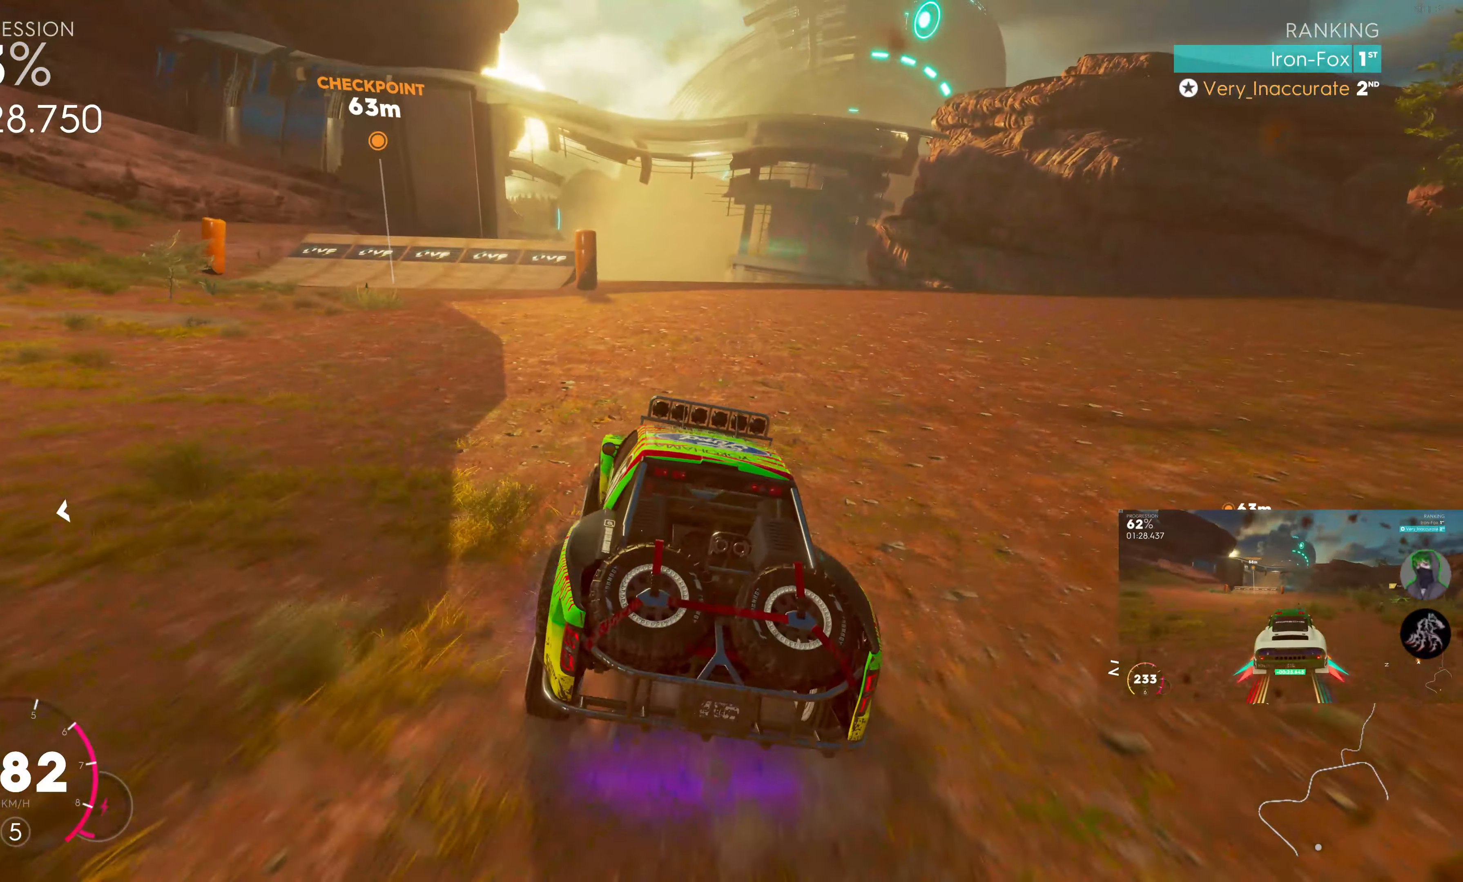
{"buttons": ["R2"], "left_stick": "left", "right_stick": "center", "events": [[167, "left_stick", "left"]]}
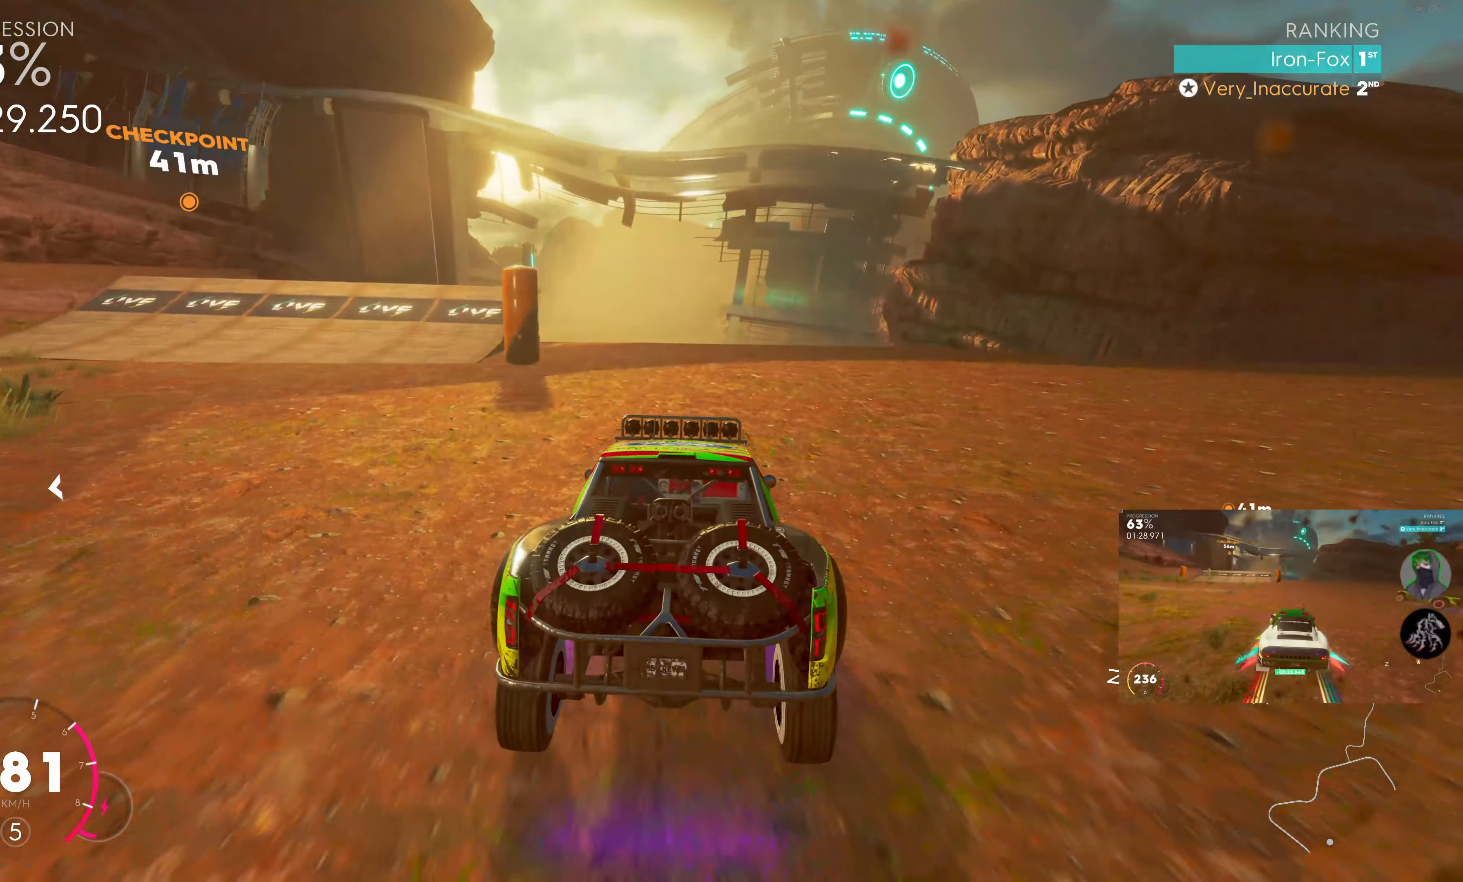
{"buttons": ["SQUARE", "R2"], "left_stick": "center", "right_stick": "center", "events": [[133, "SQUARE", "down"], [300, "left_stick", "center"]]}
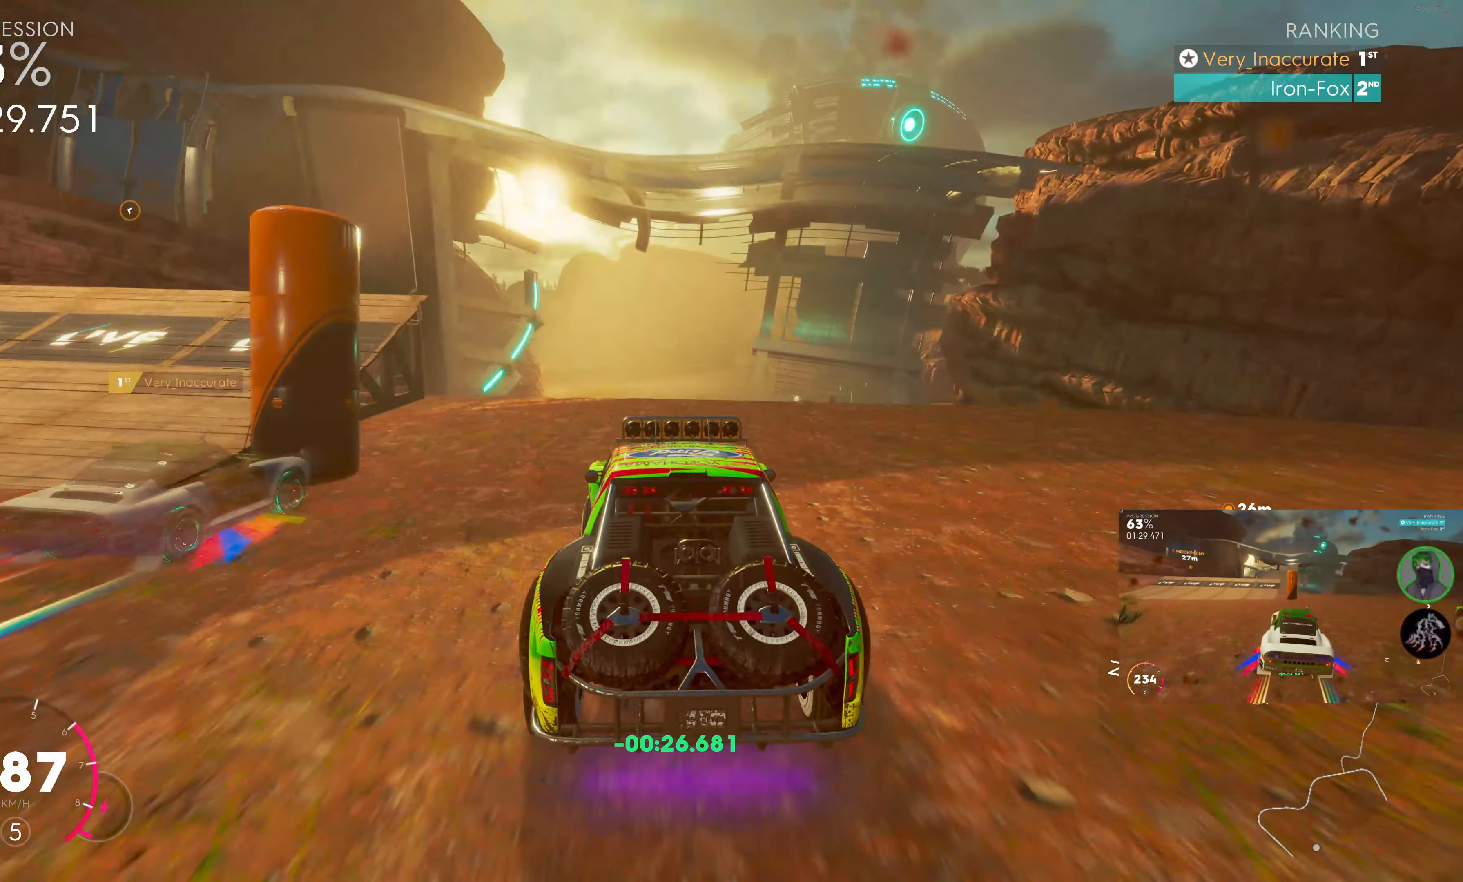
{"buttons": ["SQUARE", "R2"], "left_stick": "center", "right_stick": "center", "events": []}
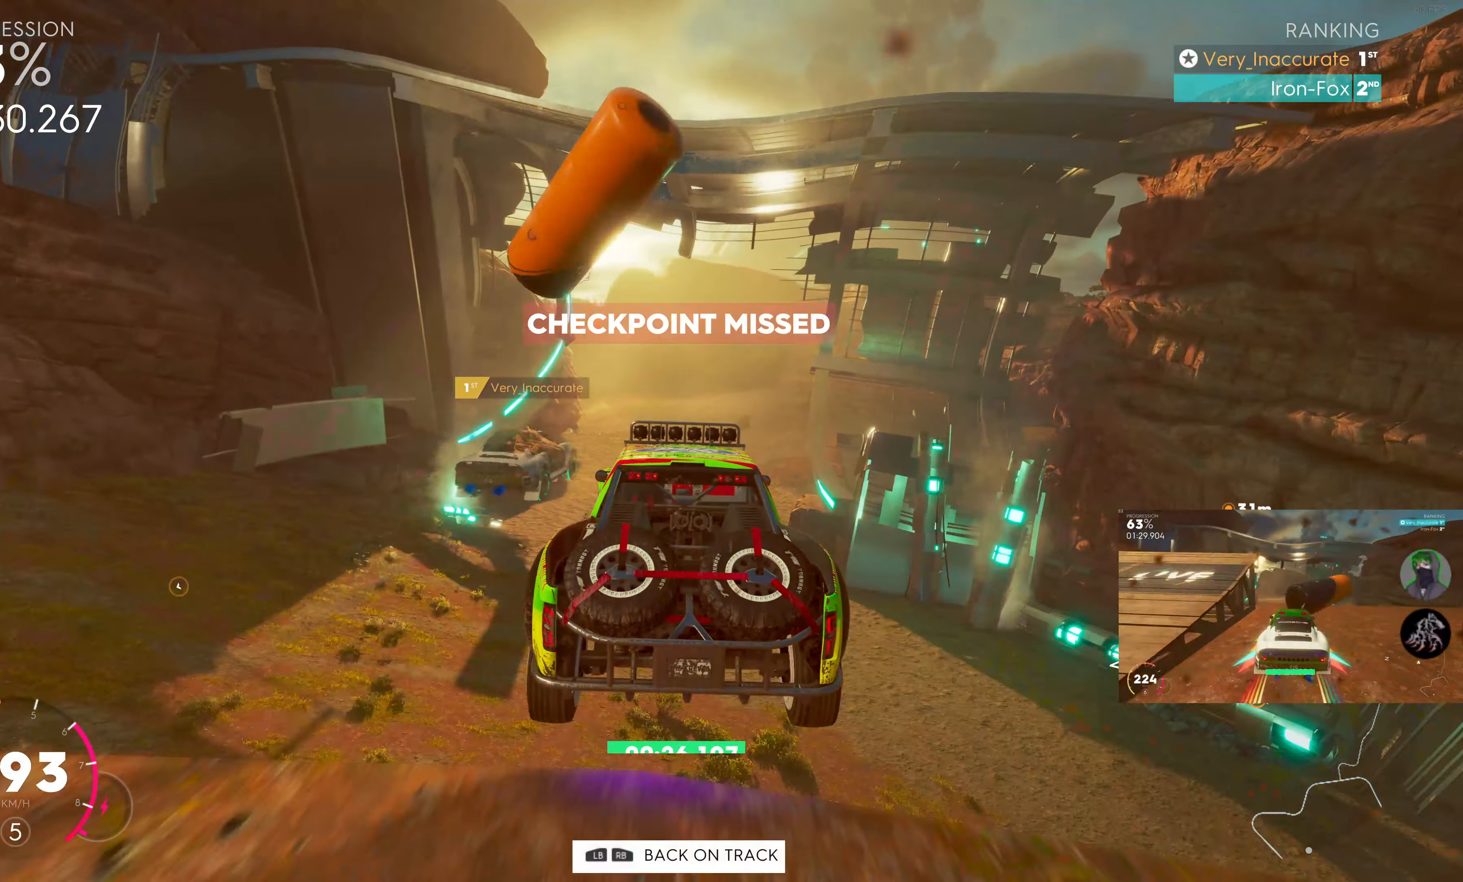
{"buttons": ["R2"], "left_stick": "center", "right_stick": "center", "events": [[67, "SQUARE", "up"], [350, "left_stick", "right"], [483, "left_stick", "center"]]}
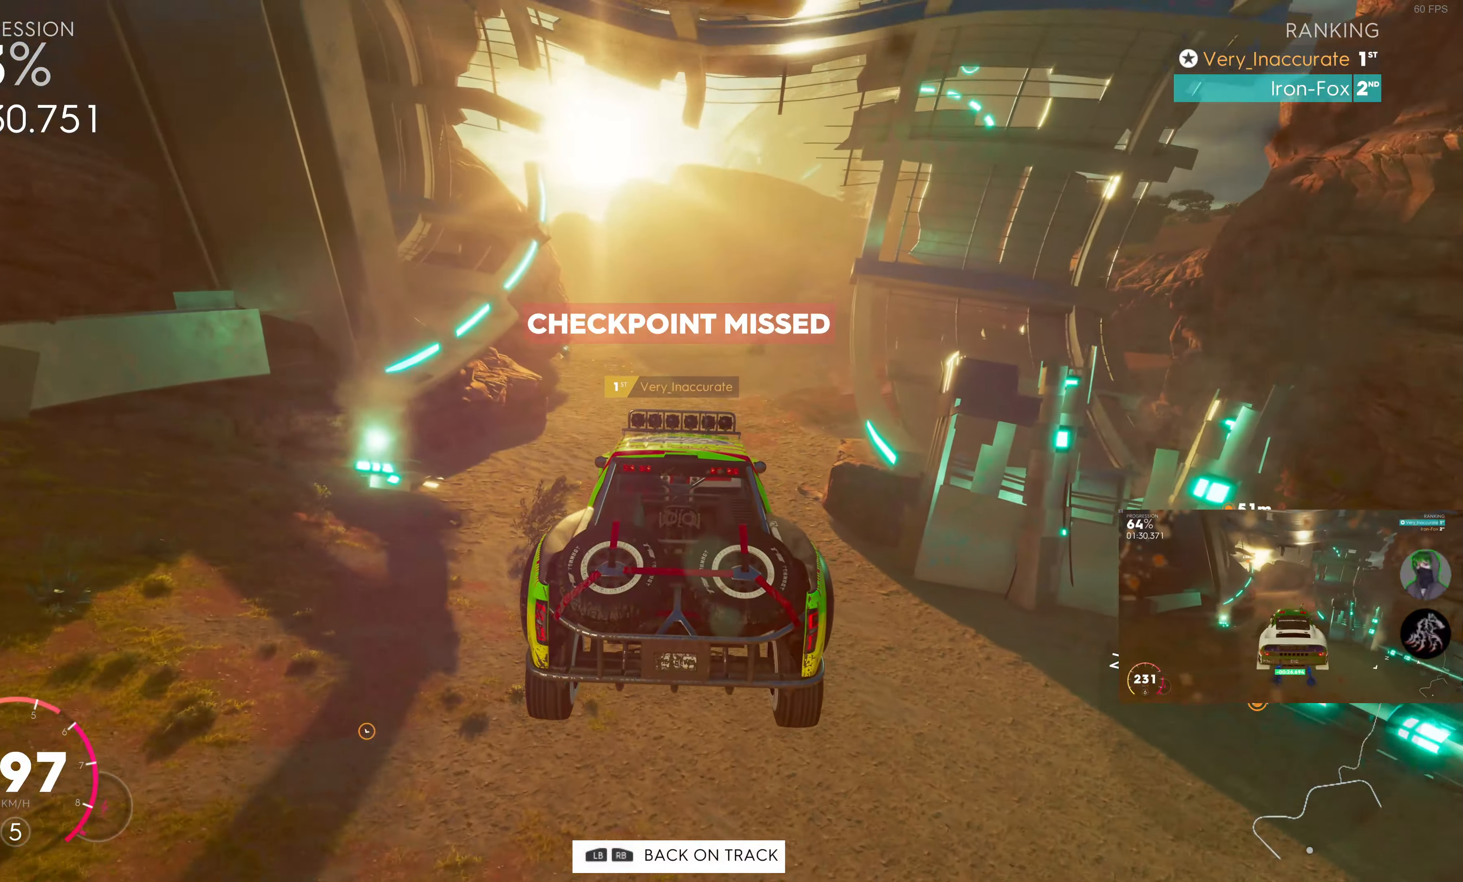
{"buttons": ["R2"], "left_stick": "center", "right_stick": "center", "events": []}
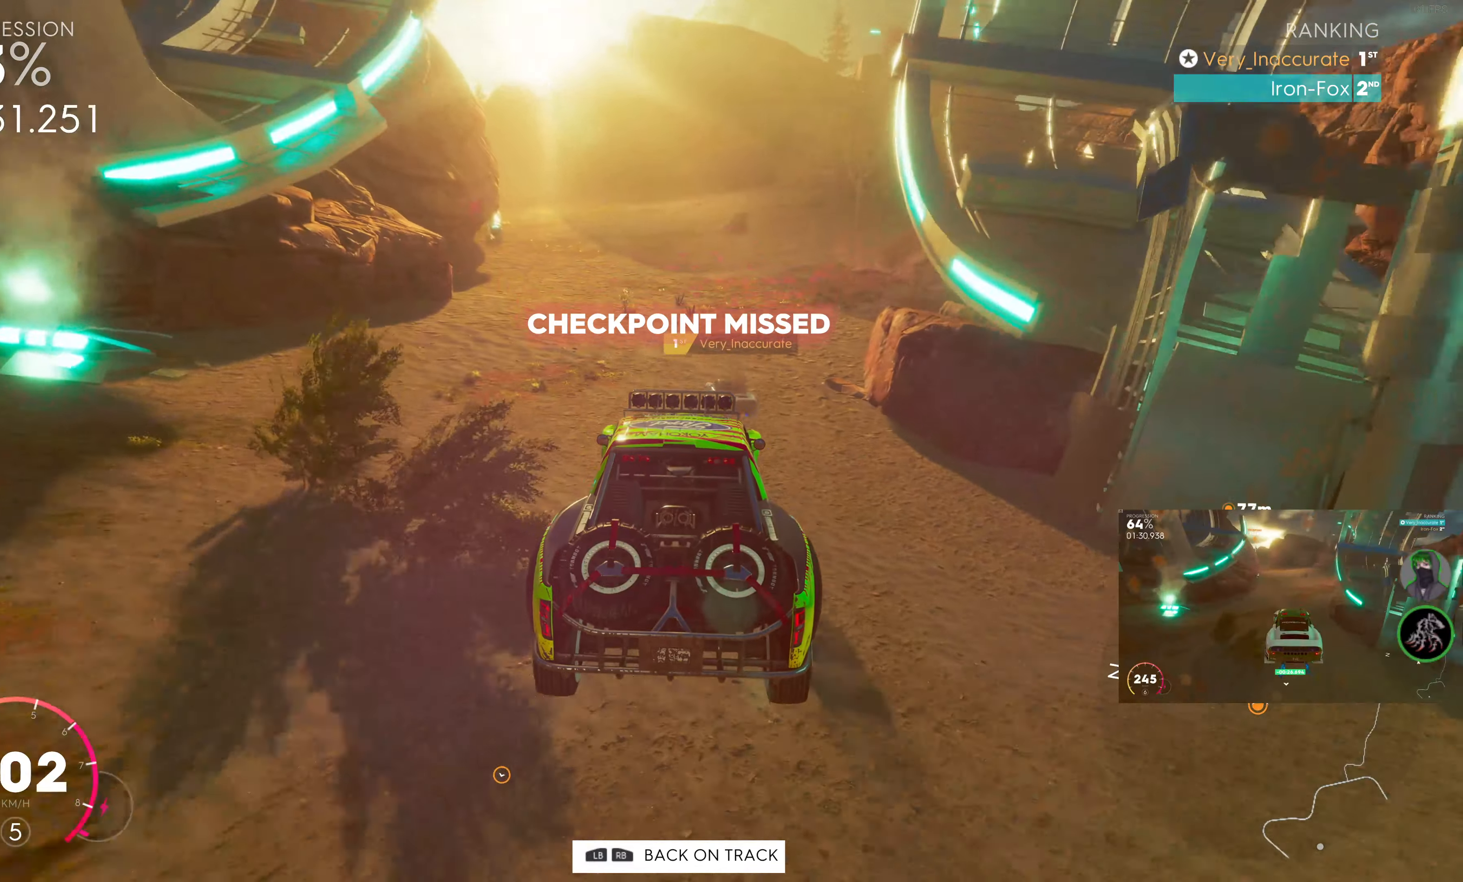
{"buttons": ["SQUARE", "R2"], "left_stick": "center", "right_stick": "center", "events": [[67, "left_stick", "left"], [317, "SQUARE", "down"], [450, "left_stick", "center"]]}
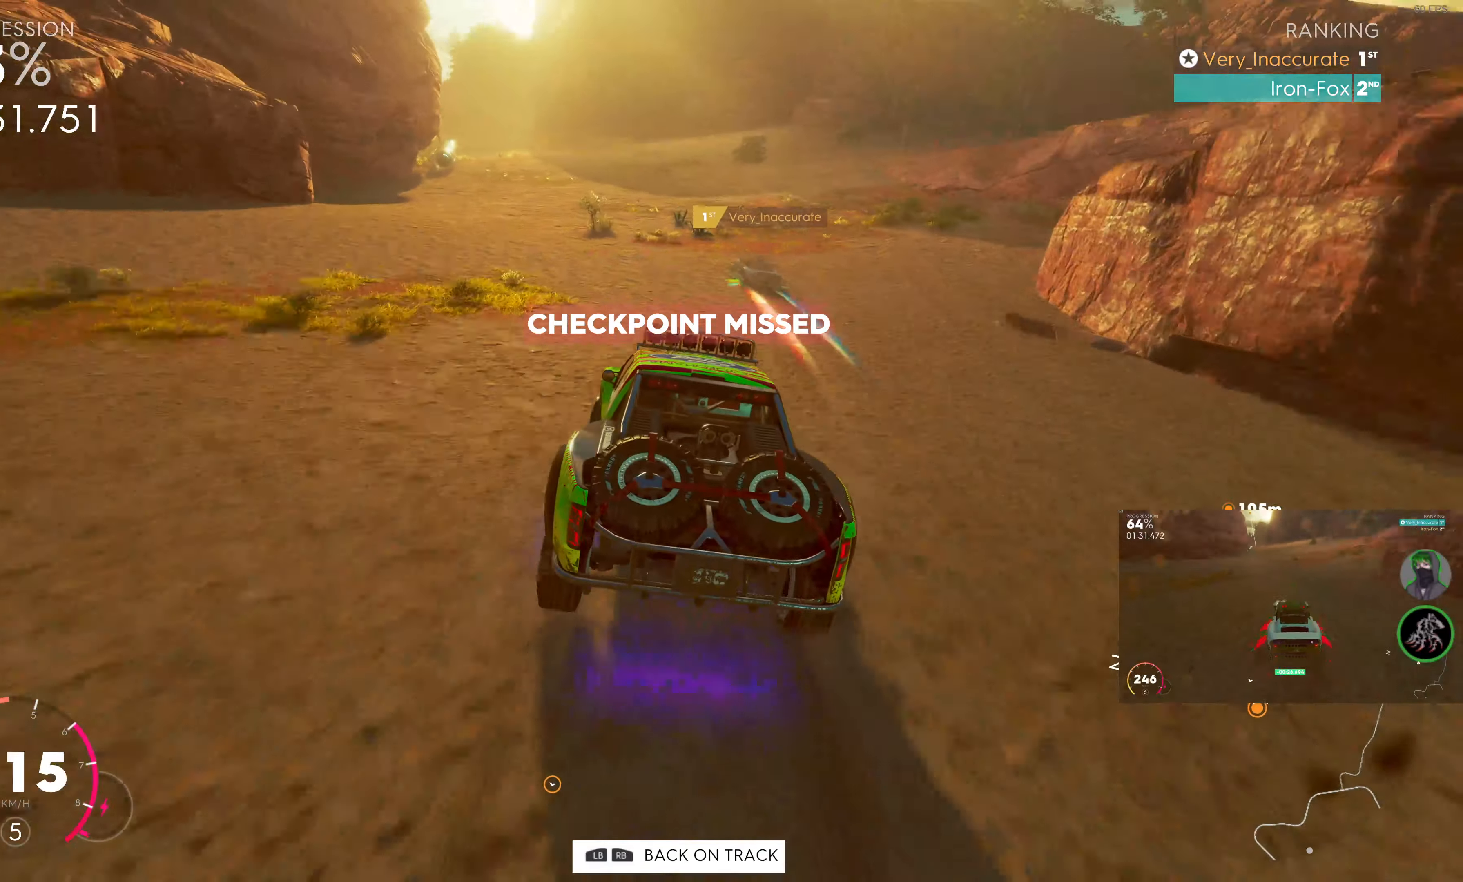
{"buttons": ["SQUARE", "R2"], "left_stick": "center", "right_stick": "center", "events": [[84, "left_stick", "up-left"], [250, "left_stick", "center"]]}
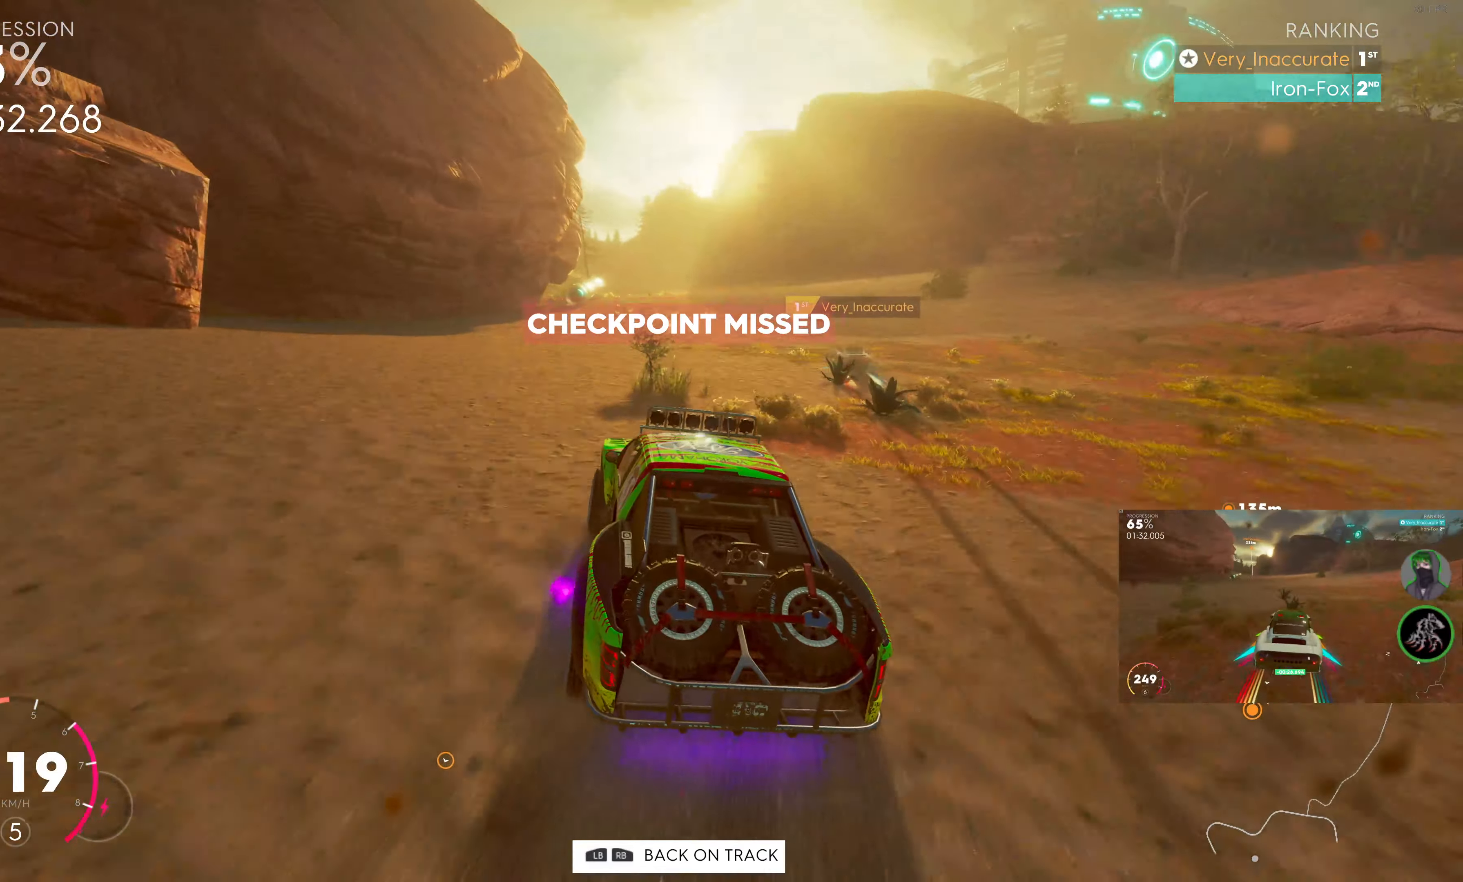
{"buttons": ["SQUARE", "R2"], "left_stick": "center", "right_stick": "center", "events": [[84, "left_stick", "right"], [250, "left_stick", "center"]]}
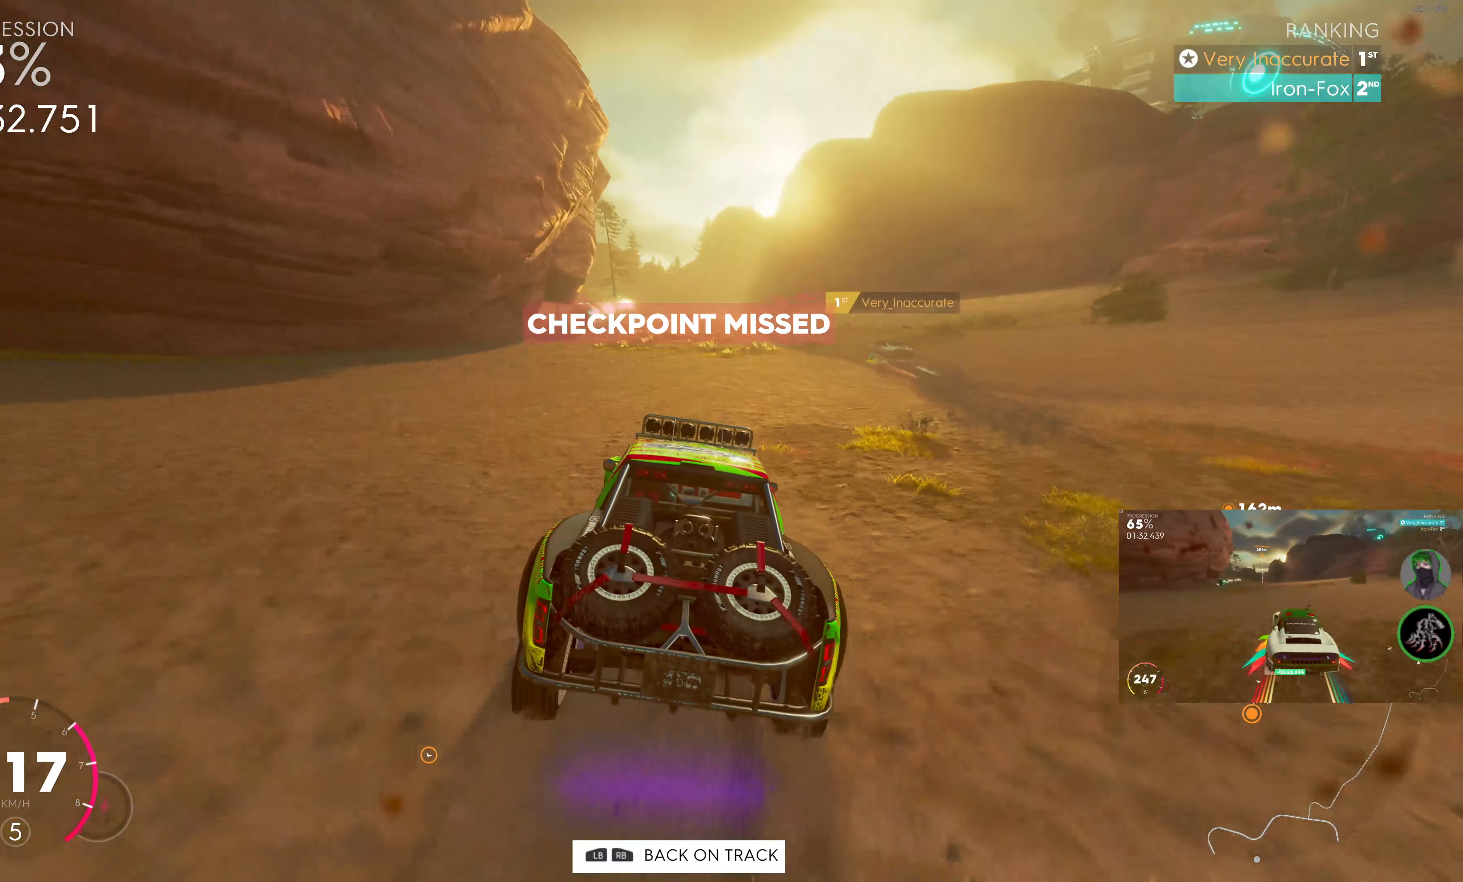
{"buttons": ["R2"], "left_stick": "center", "right_stick": "center", "events": [[117, "left_stick", "left"], [334, "left_stick", "center"], [484, "SQUARE", "up"]]}
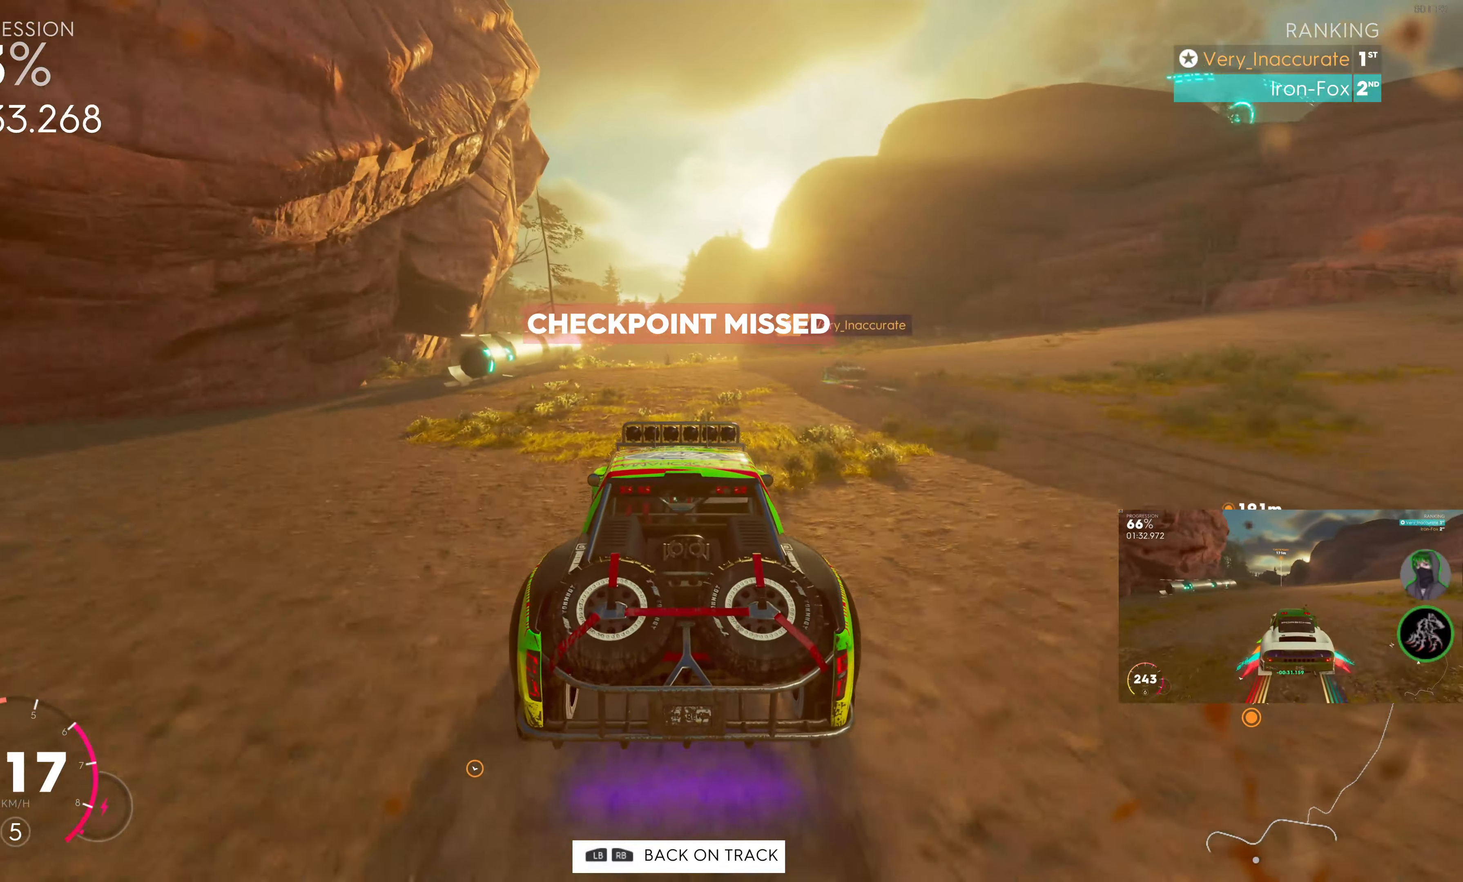
{"buttons": ["R2"], "left_stick": "left", "right_stick": "center", "events": [[67, "left_stick", "left"], [200, "left_stick", "center"], [400, "left_stick", "left"]]}
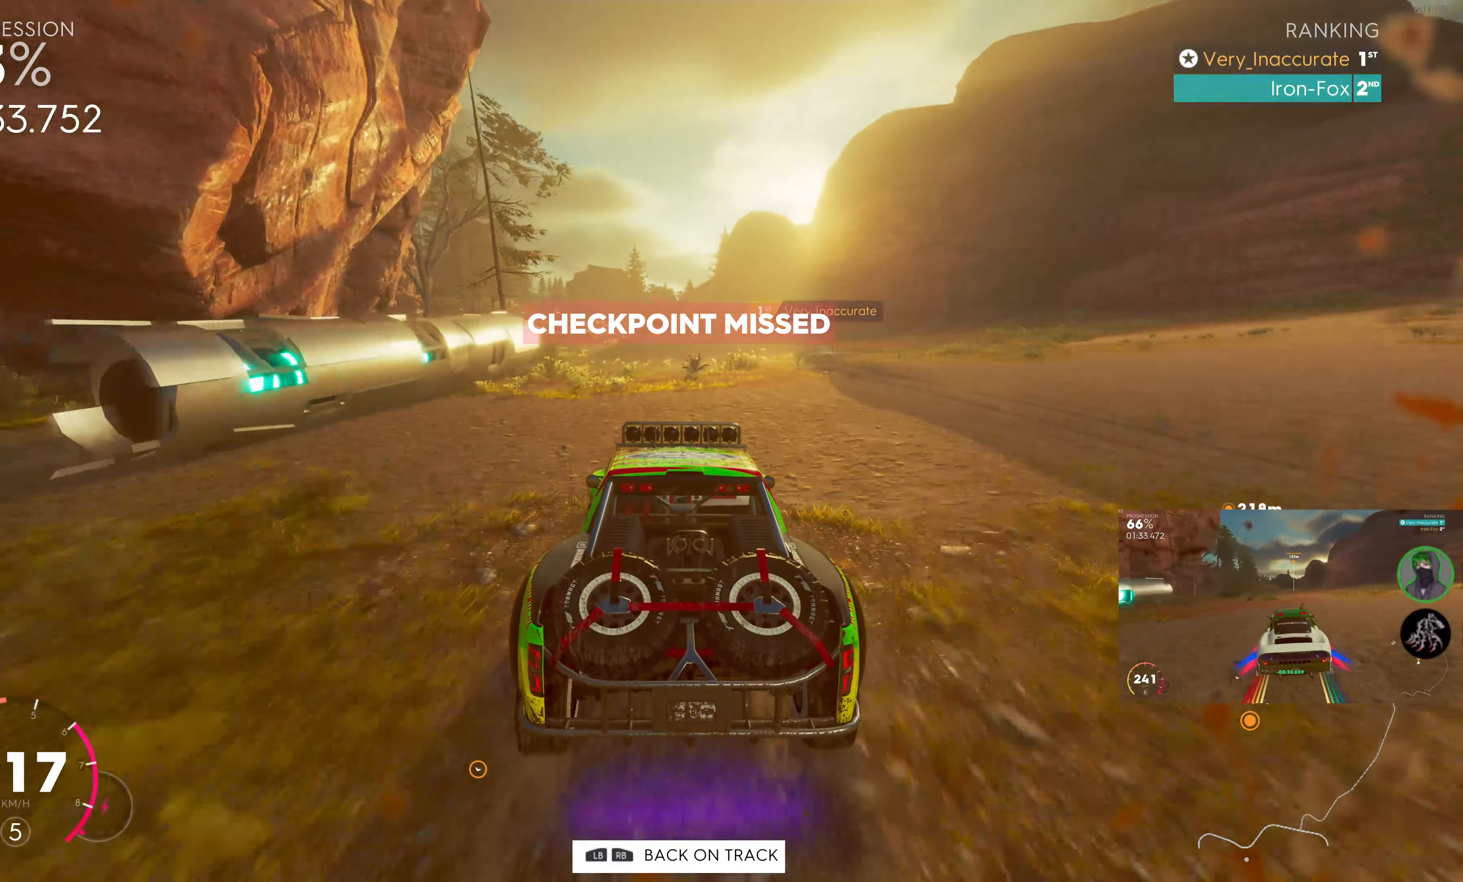
{"buttons": ["R2"], "left_stick": "center", "right_stick": "center", "events": [[67, "left_stick", "center"]]}
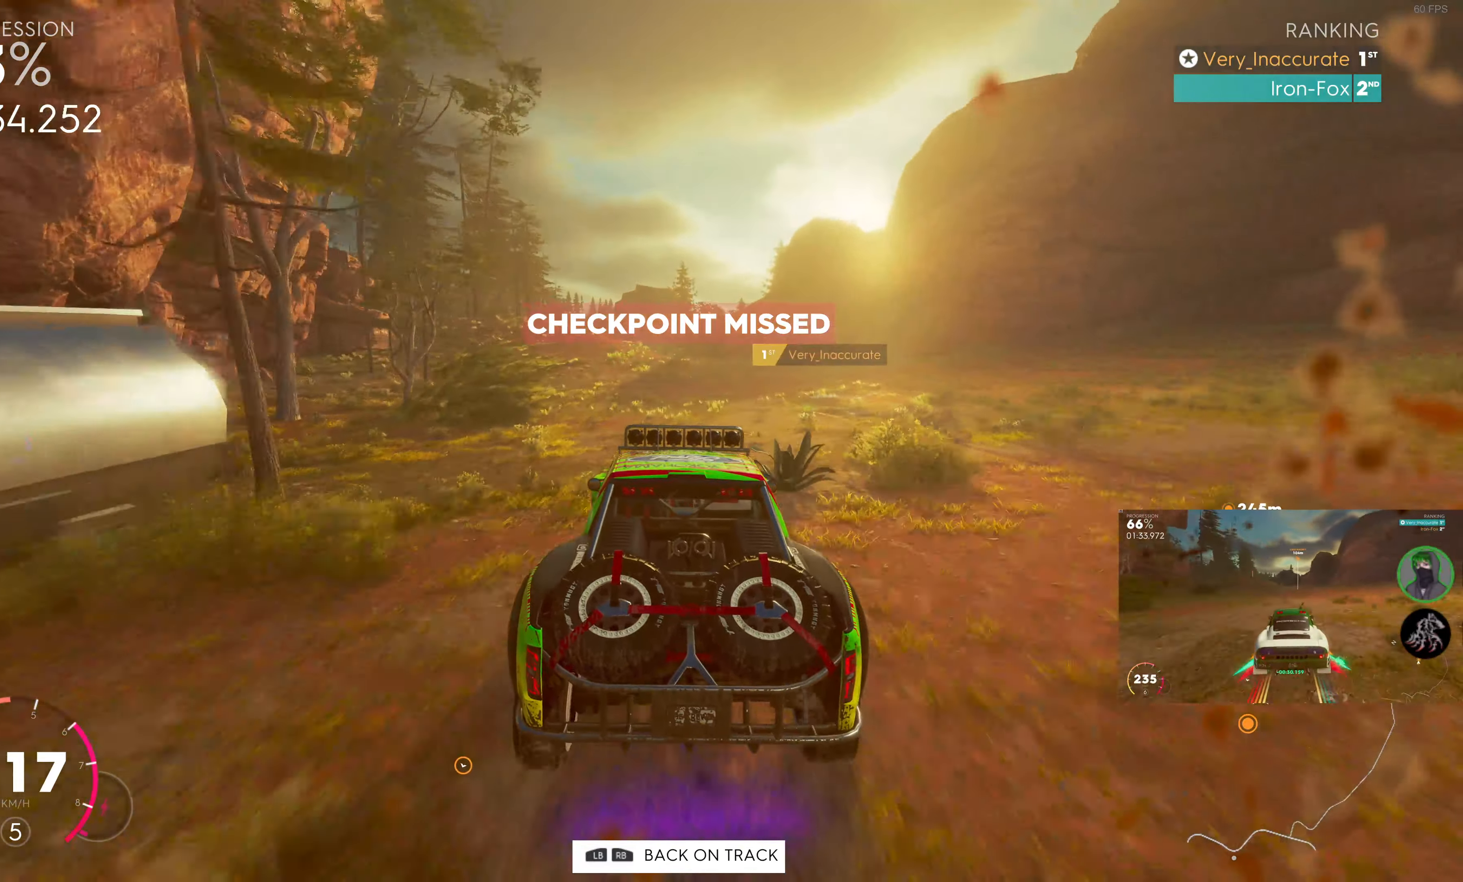
{"buttons": ["R2"], "left_stick": "center", "right_stick": "center", "events": [[34, "left_stick", "up-left"], [217, "left_stick", "center"]]}
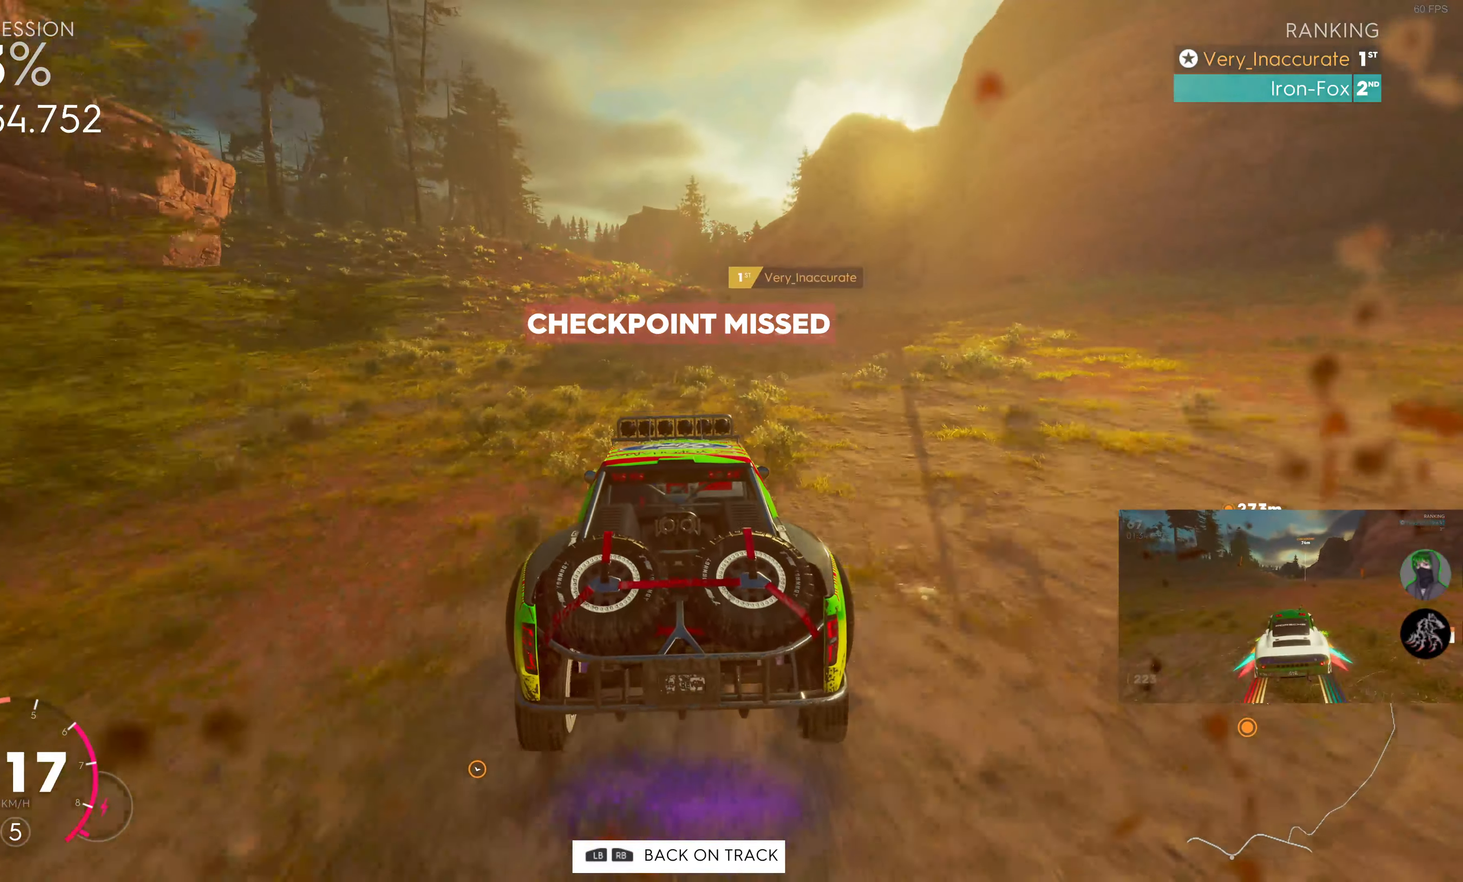
{"buttons": ["R2"], "left_stick": "center", "right_stick": "center", "events": []}
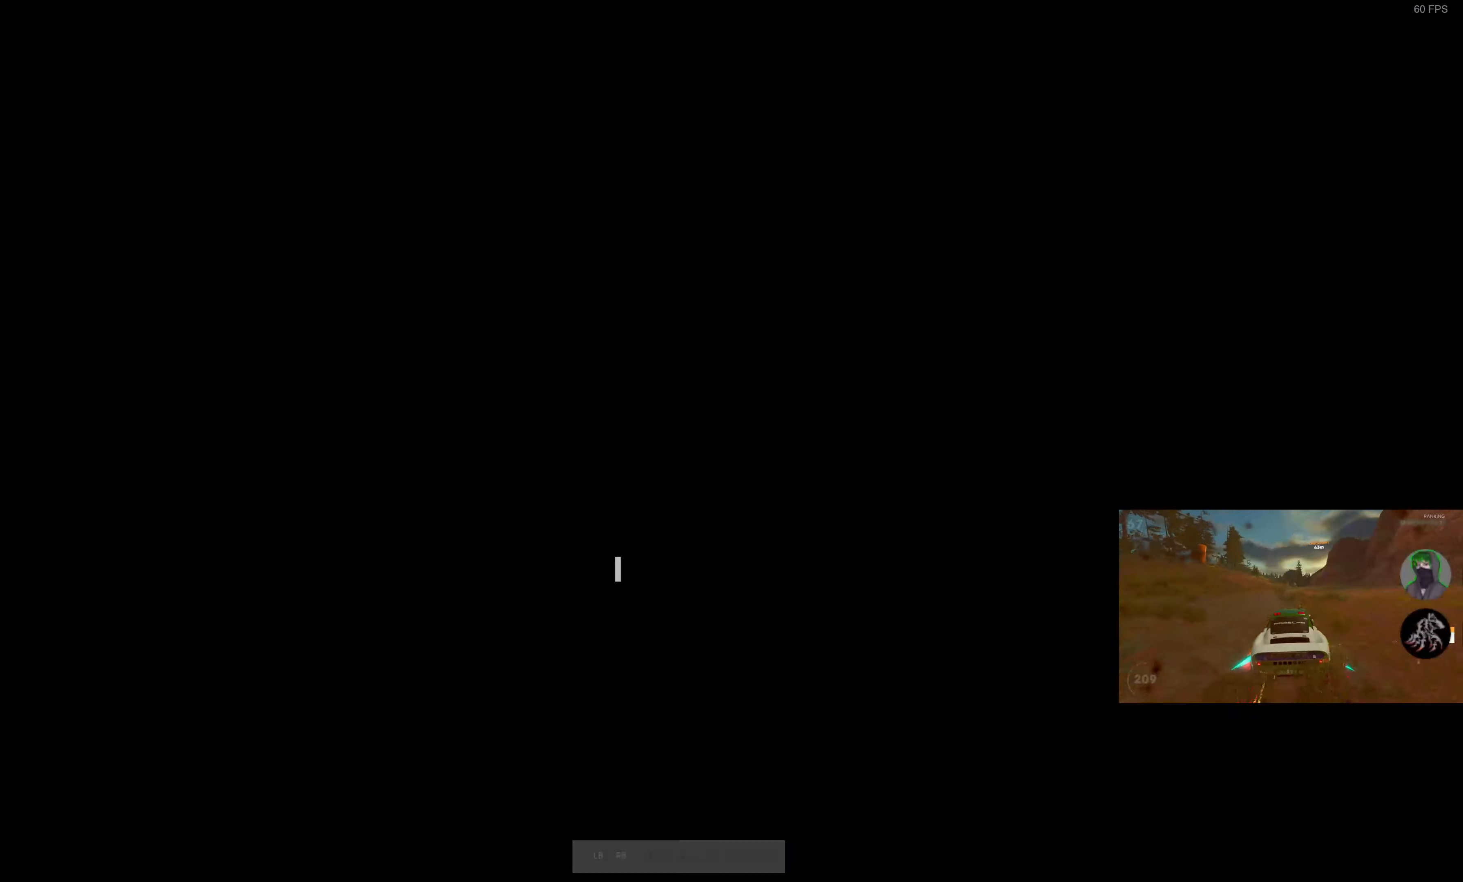
{"buttons": ["R2"], "left_stick": "center", "right_stick": "center", "events": []}
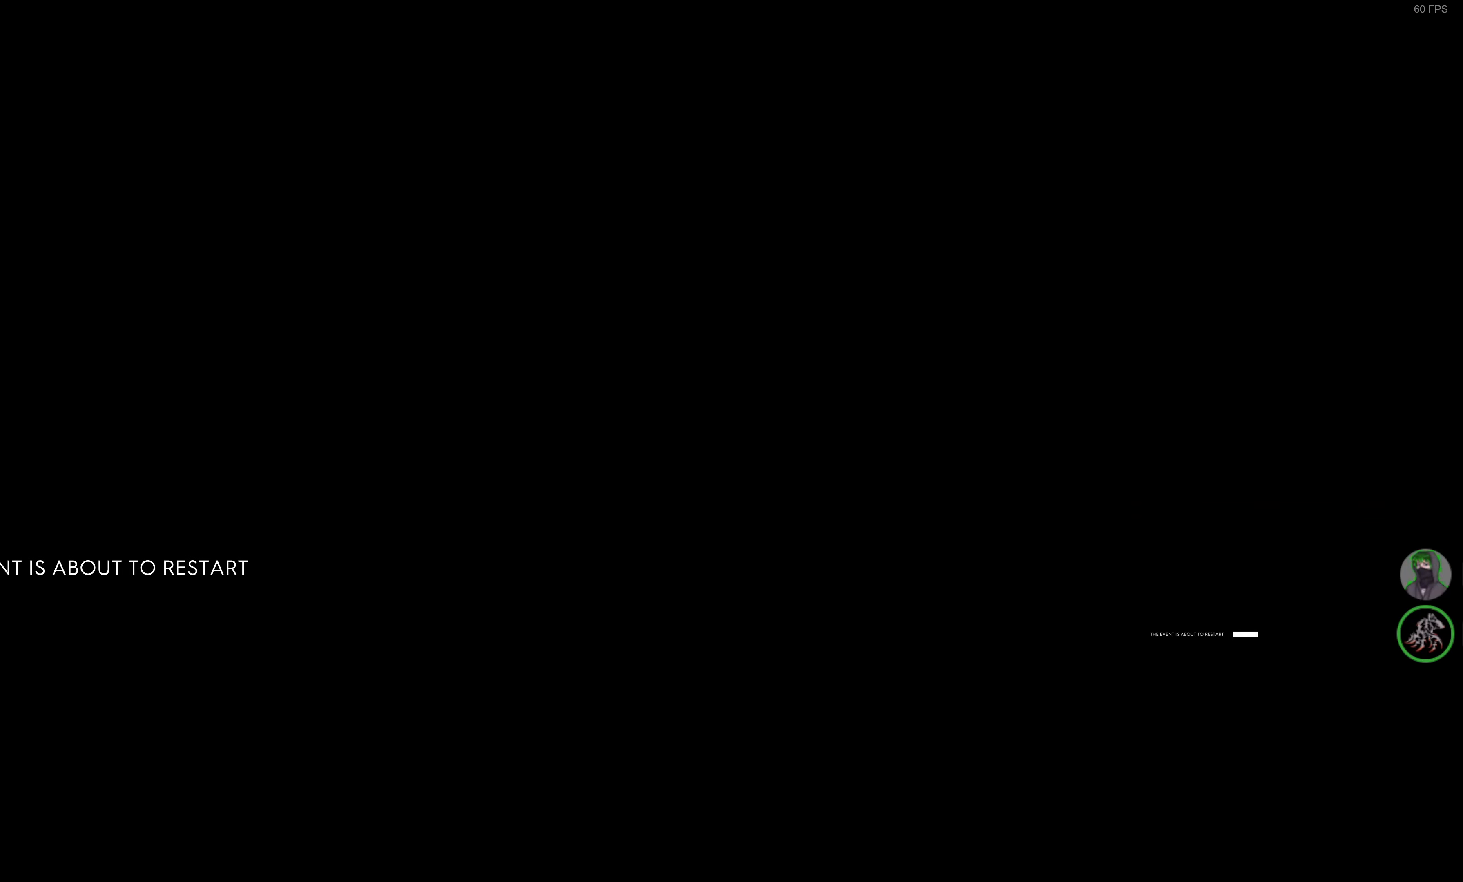
{"buttons": ["R2"], "left_stick": "center", "right_stick": "center", "events": []}
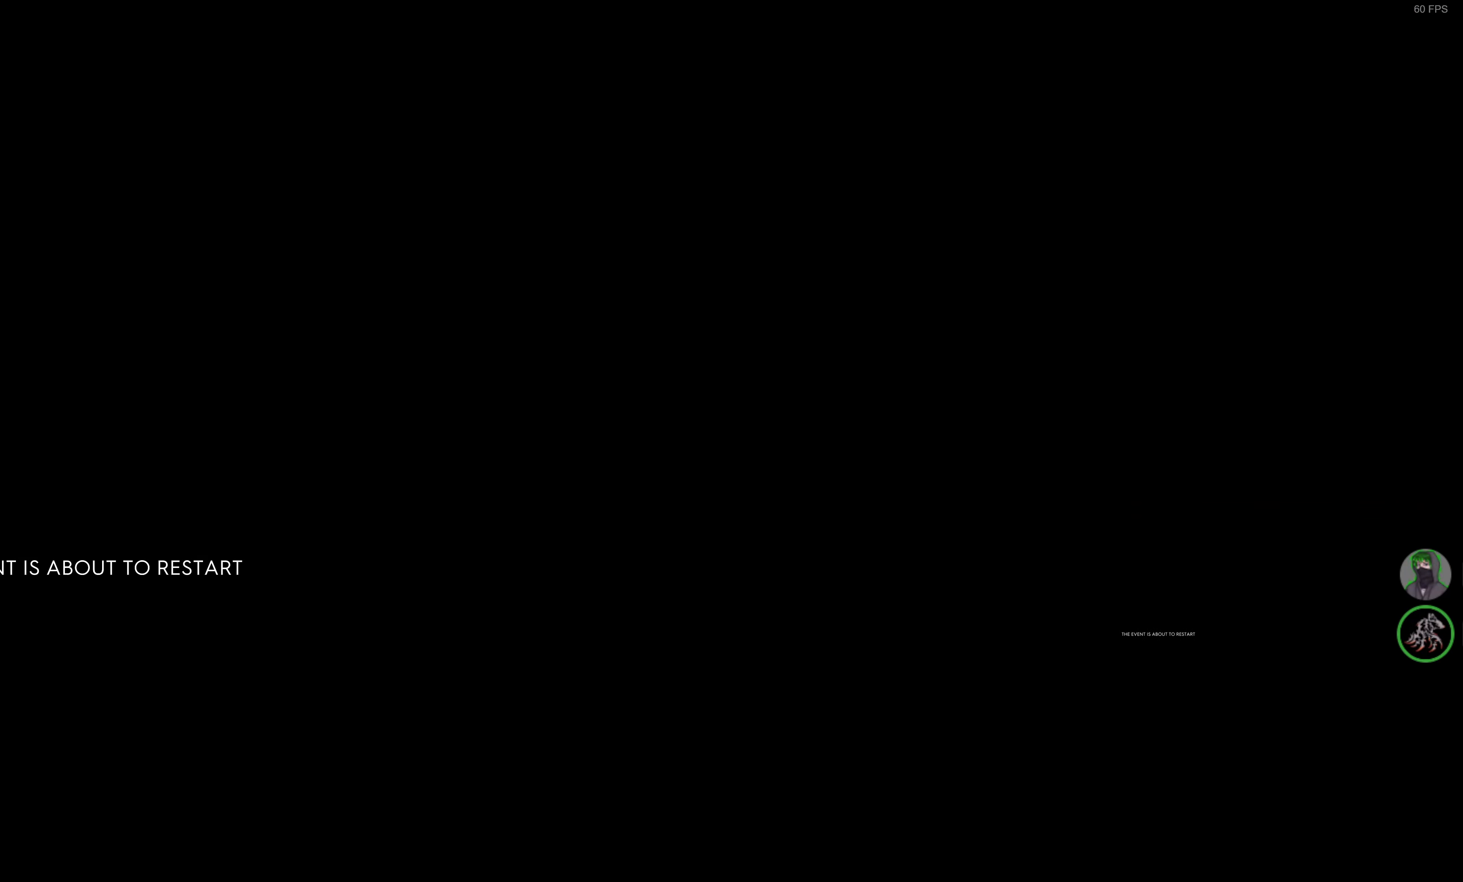
{"buttons": ["R2"], "left_stick": "center", "right_stick": "center", "events": []}
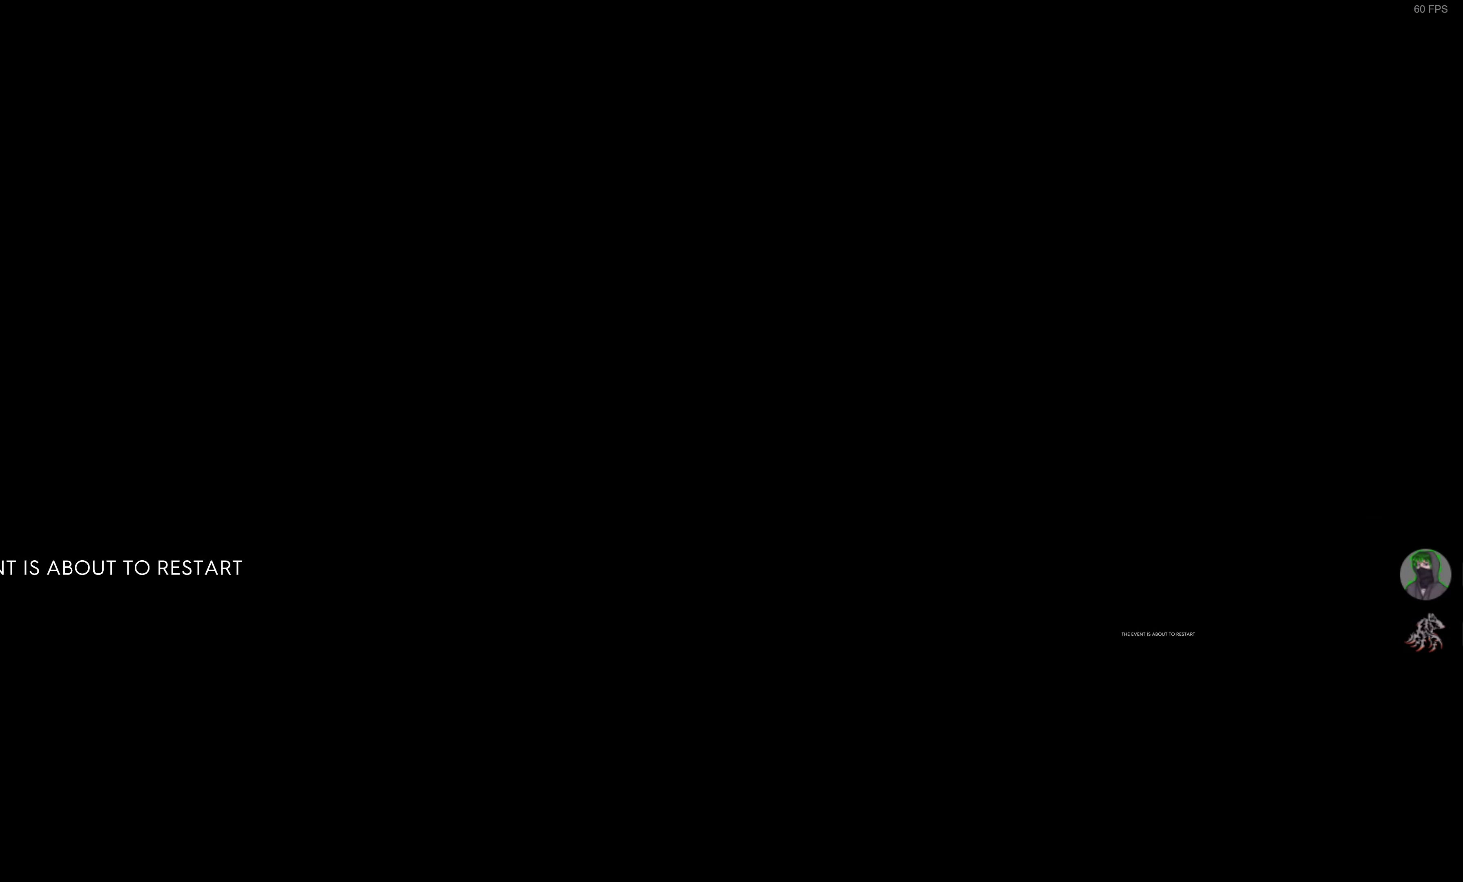
{"buttons": ["R2"], "left_stick": "center", "right_stick": "center", "events": []}
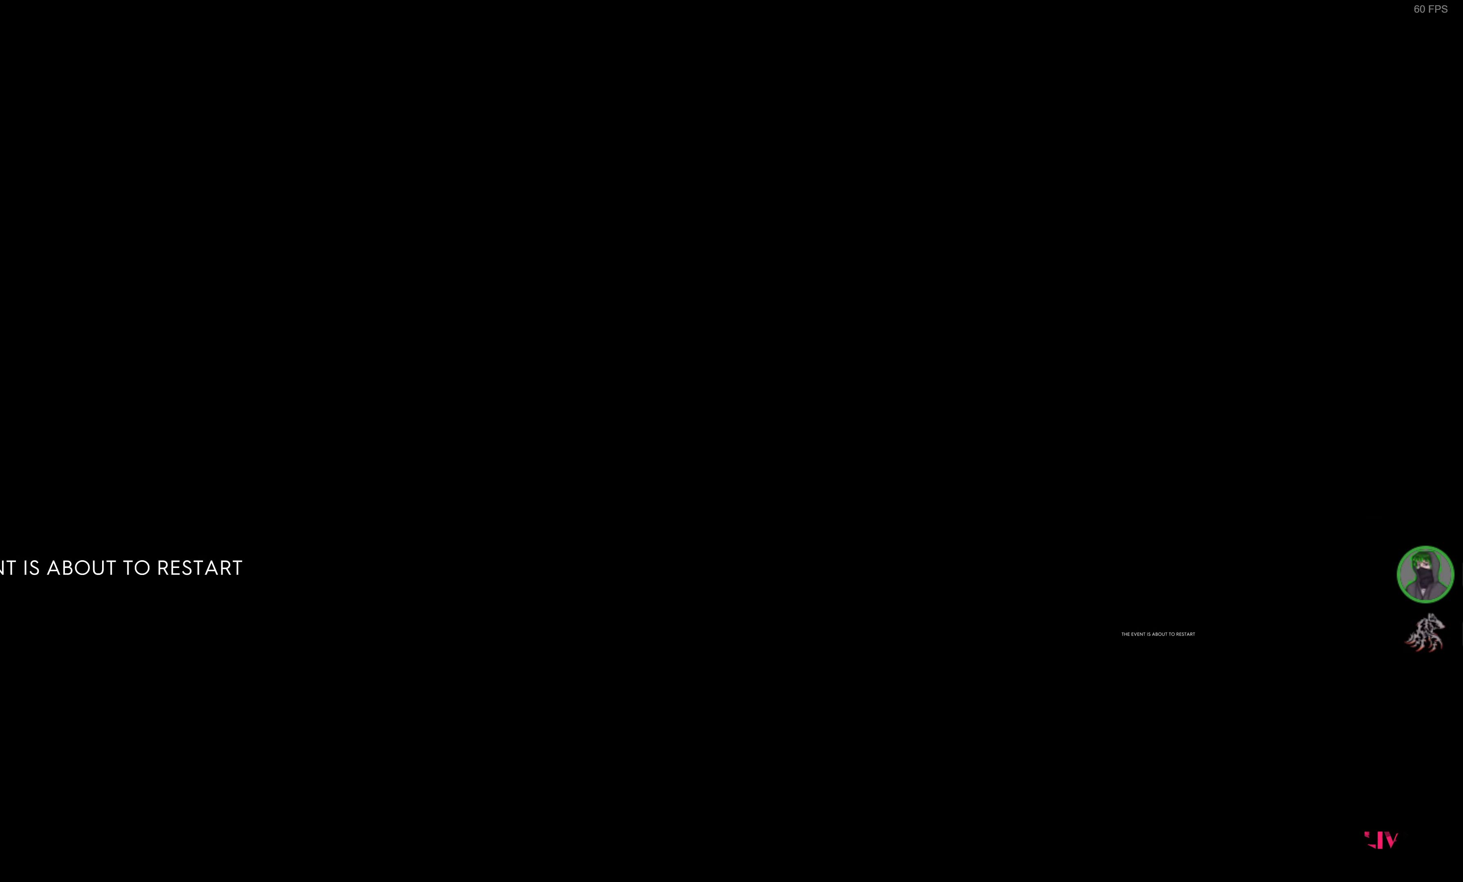
{"buttons": ["R2"], "left_stick": "center", "right_stick": "center", "events": []}
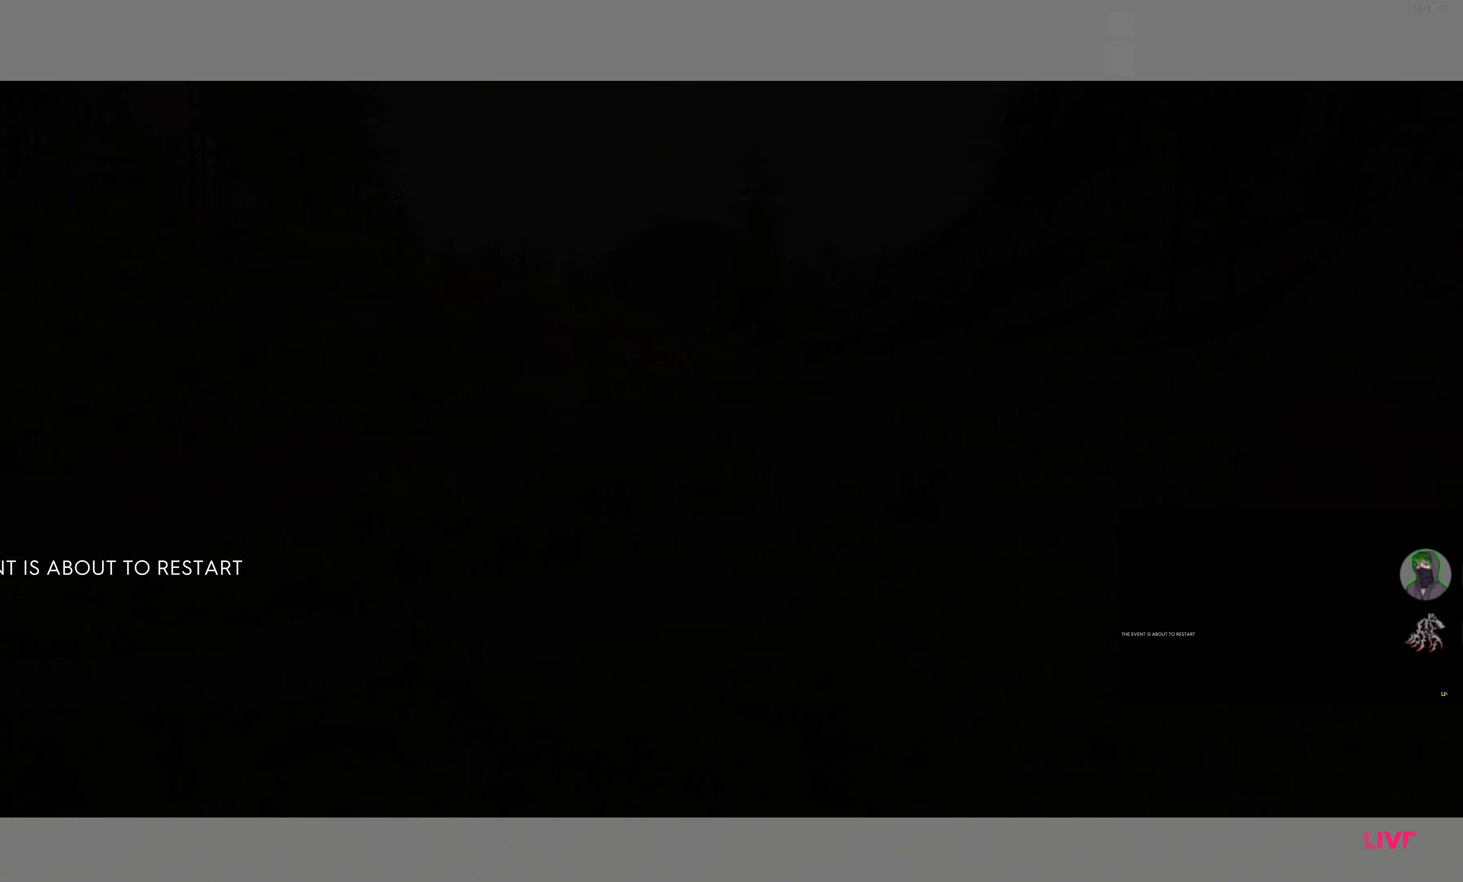
{"buttons": ["R2"], "left_stick": "center", "right_stick": "center", "events": []}
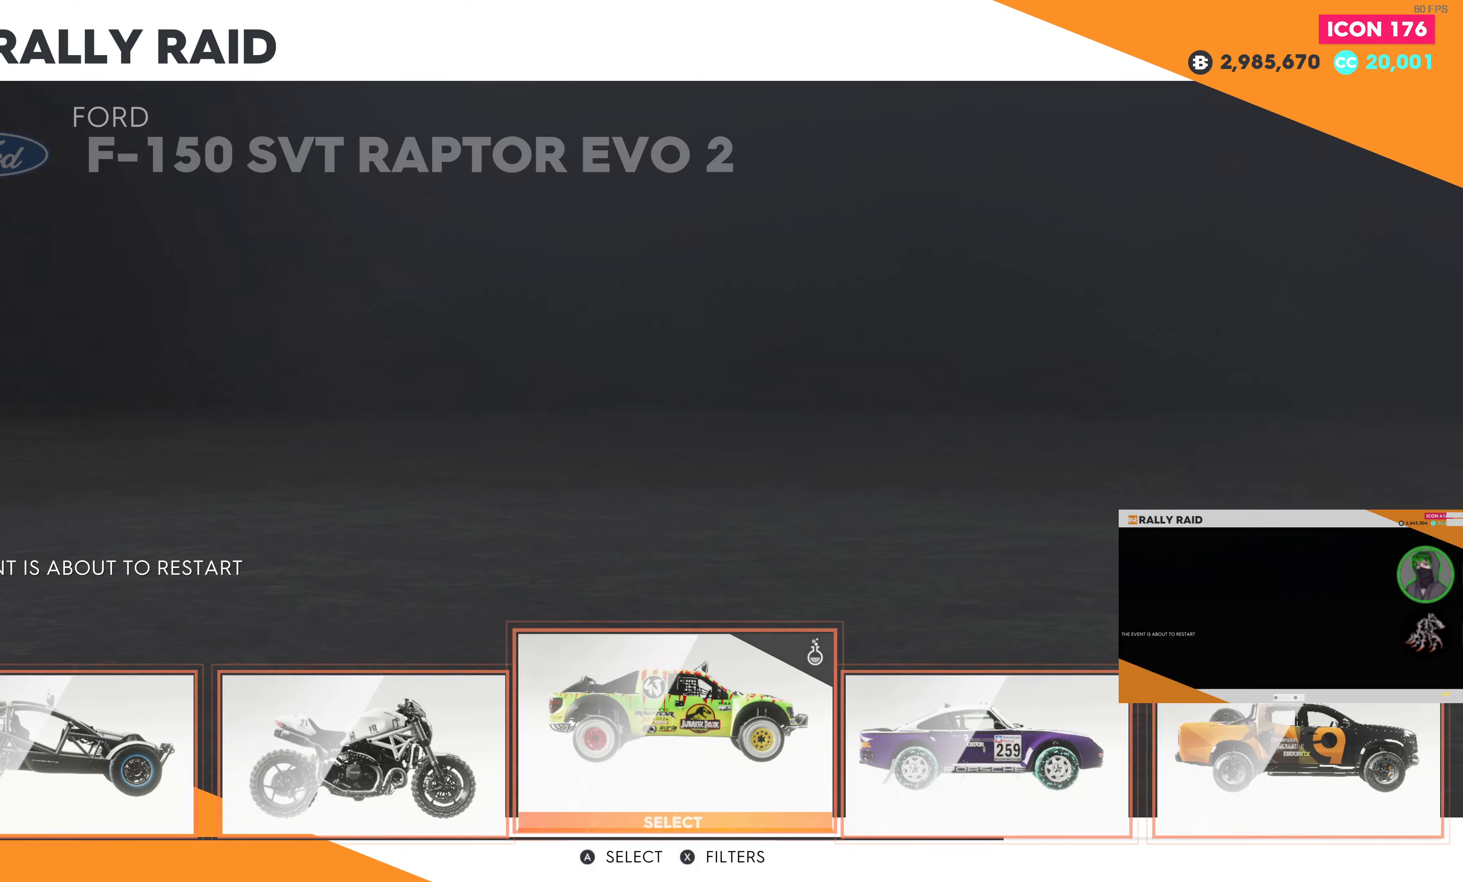
{"buttons": ["R2"], "left_stick": "center", "right_stick": "center", "events": []}
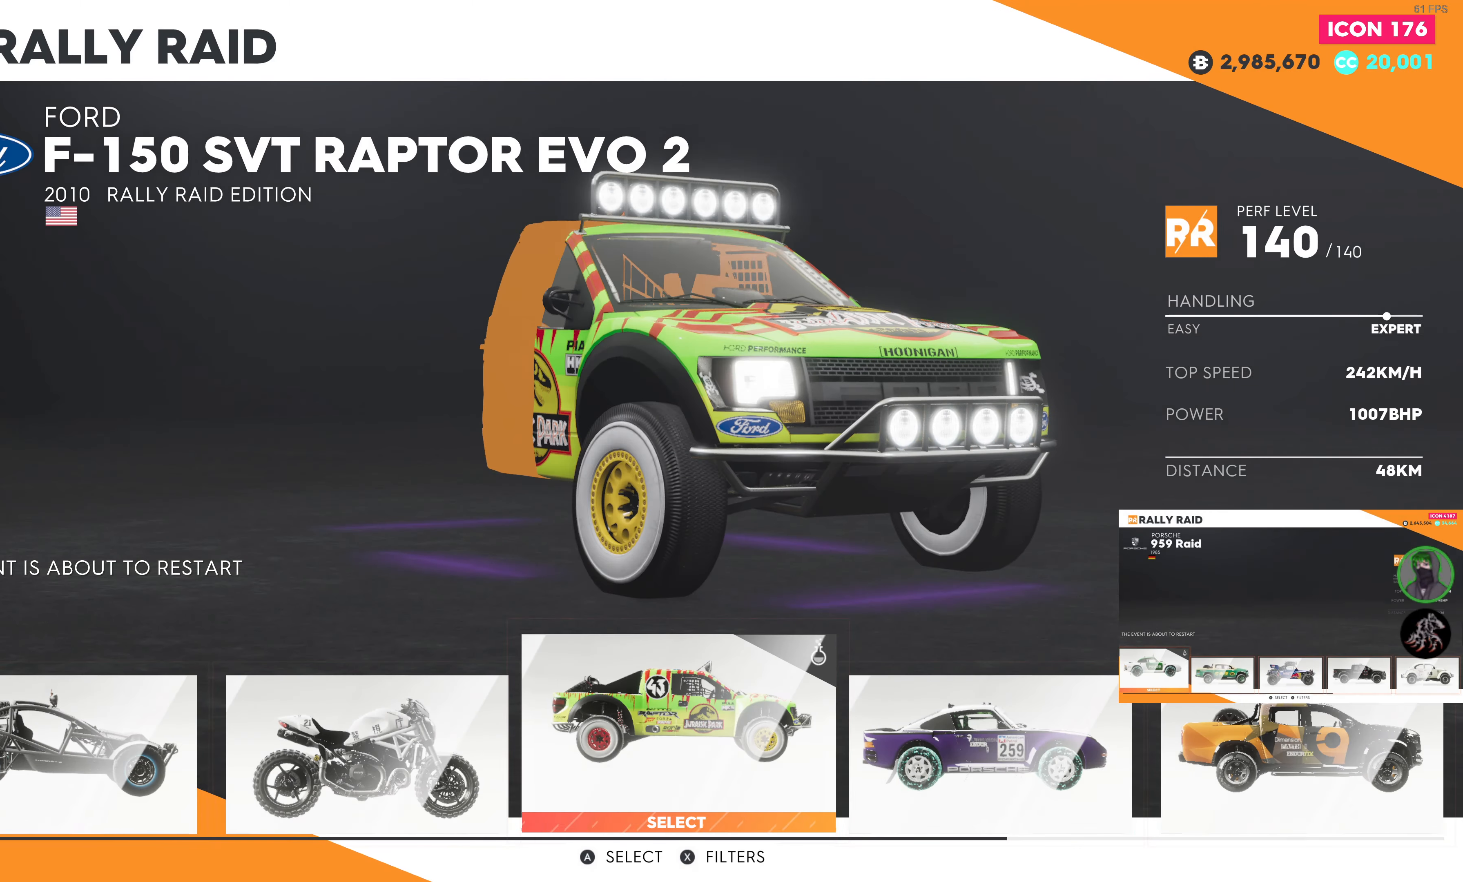
{"buttons": [], "left_stick": "center", "right_stick": "center", "events": [[116, "CROSS", "down"], [116, "R2", "up"], [283, "CROSS", "up"]]}
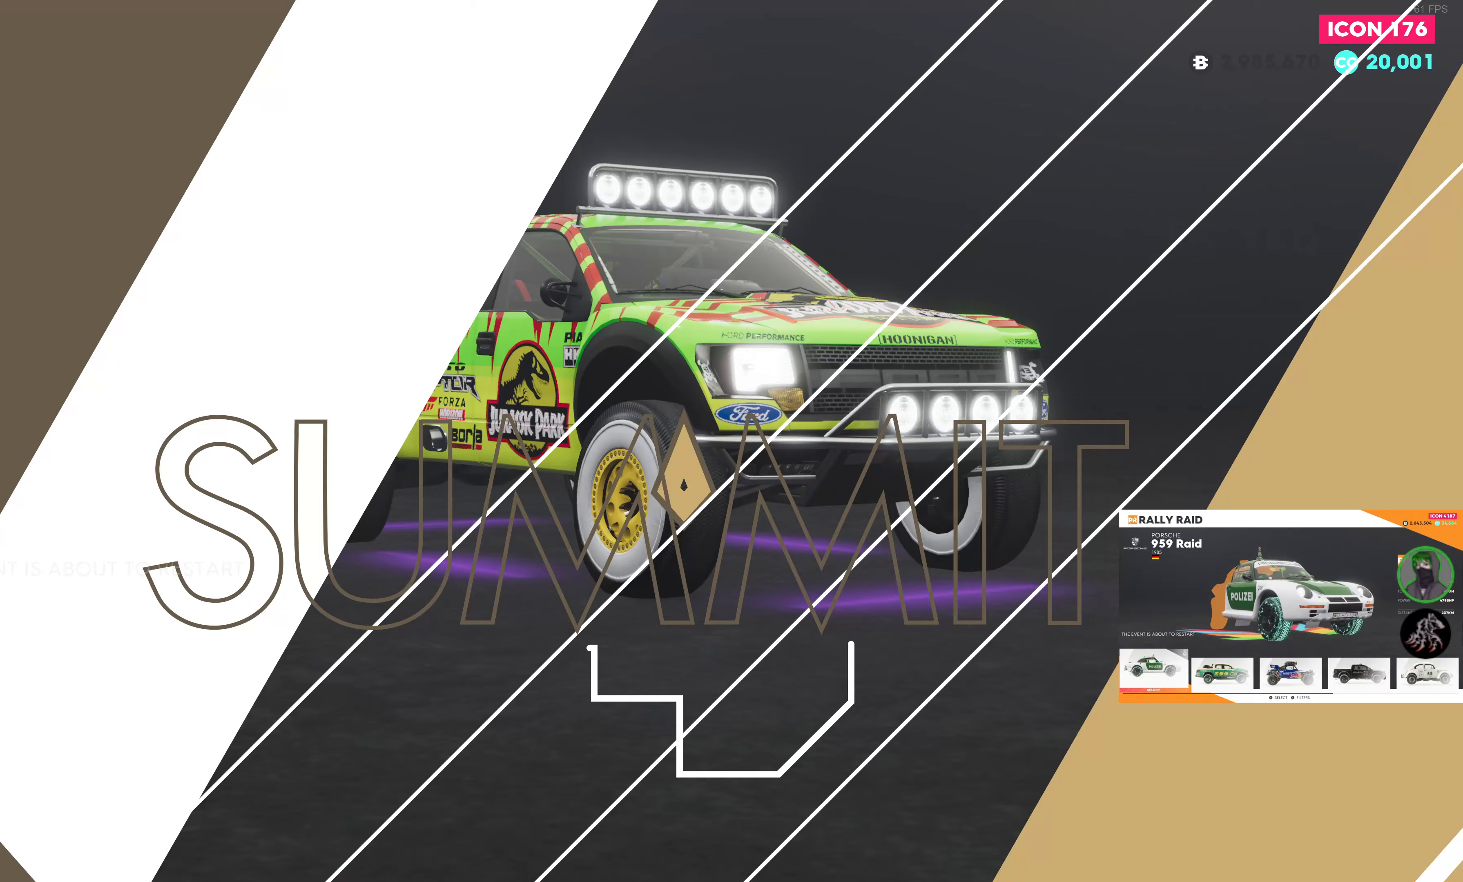
{"buttons": ["R2"], "left_stick": "center", "right_stick": "center", "events": [[133, "R2", "down"]]}
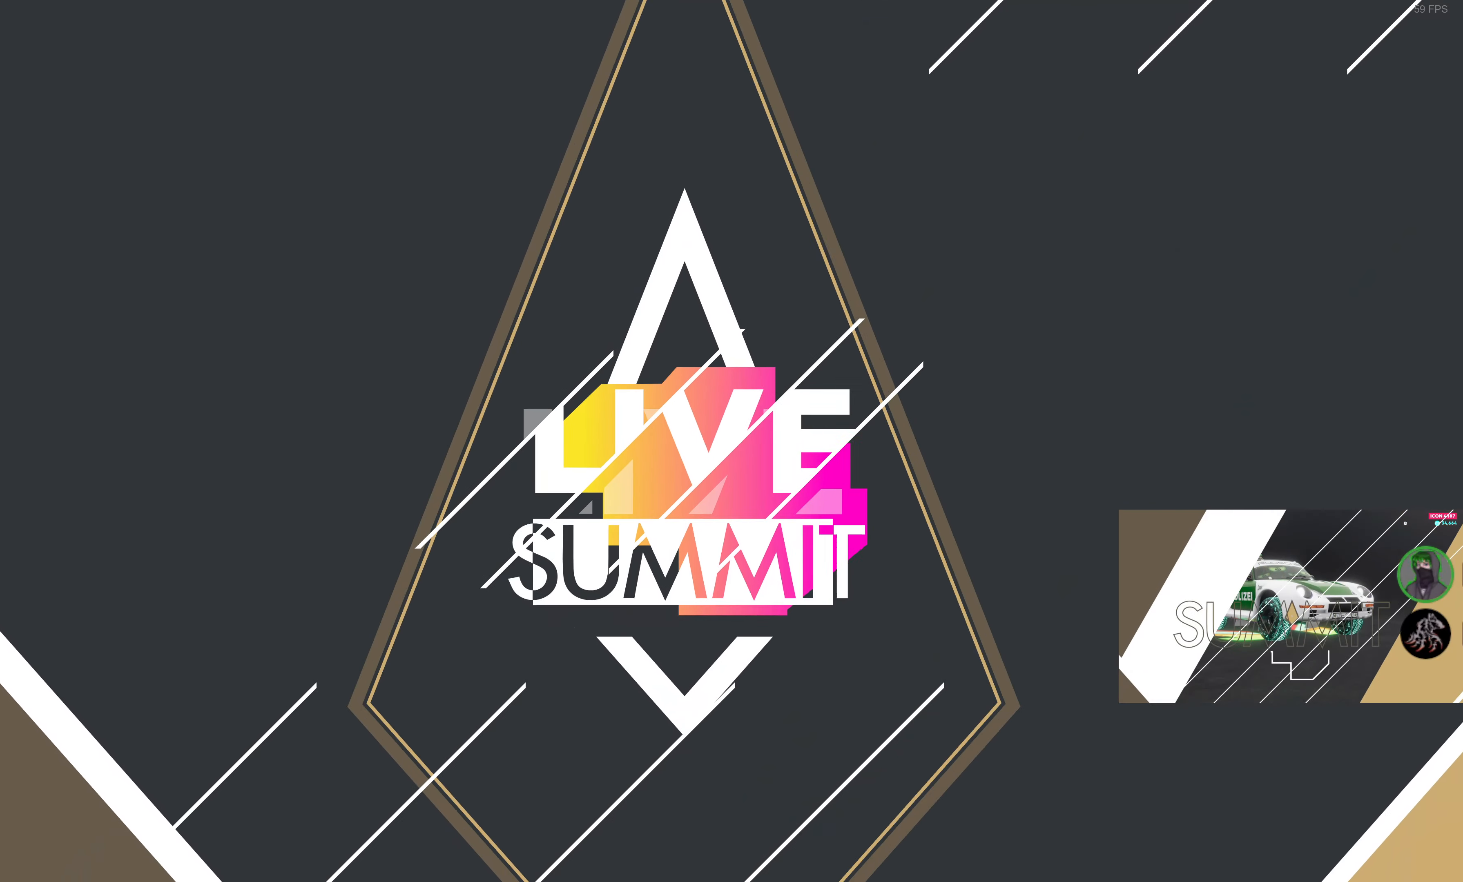
{"buttons": ["R2"], "left_stick": "center", "right_stick": "center", "events": []}